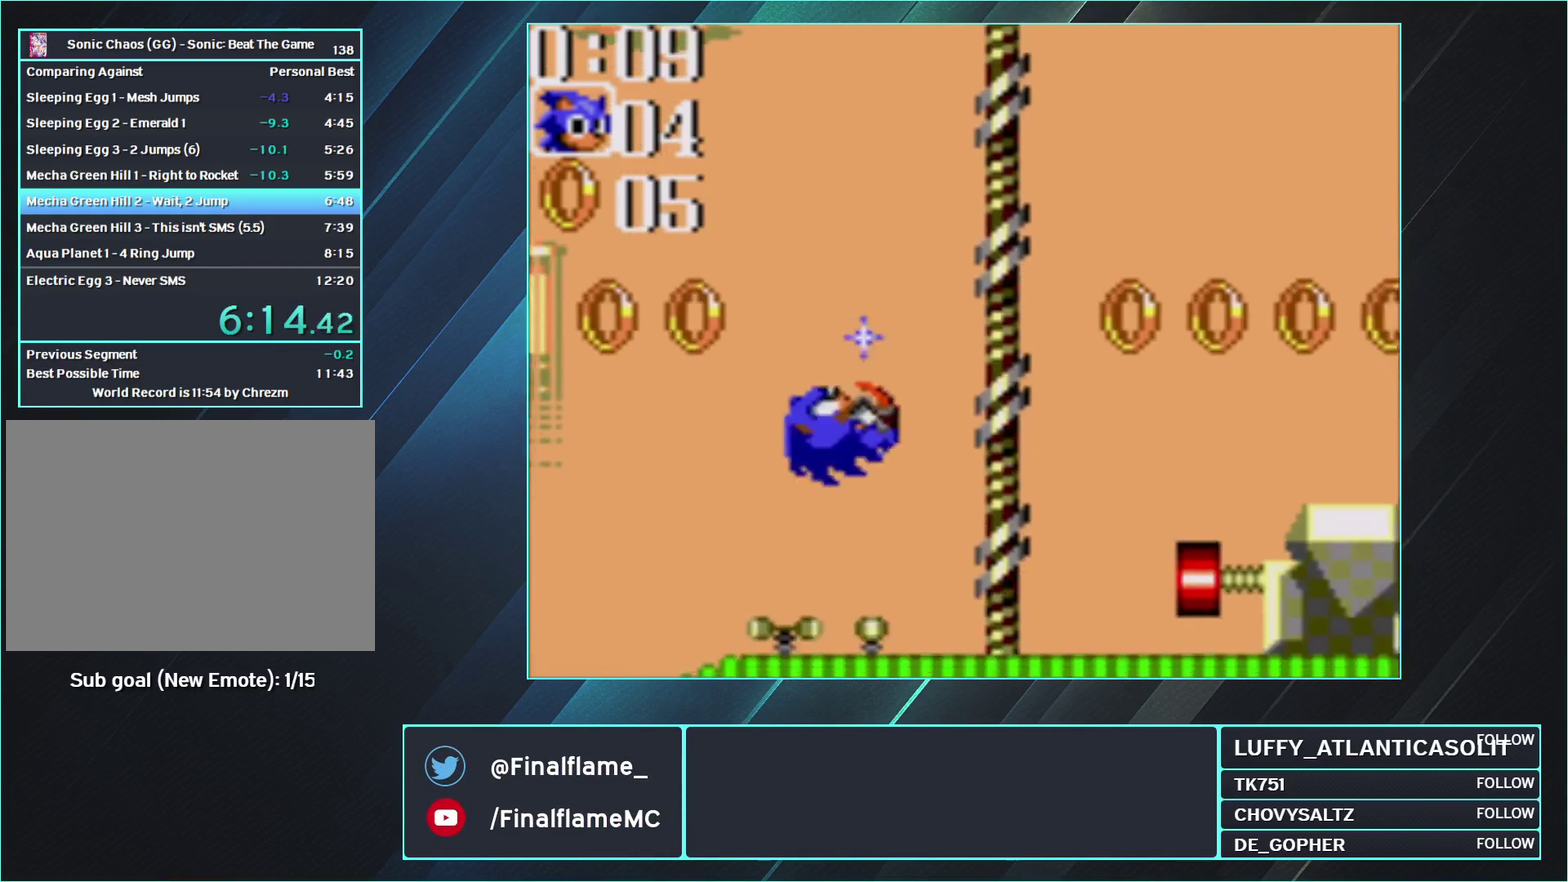
Gameplay with a controller (Nintendo layout); each line is a JSON object with the inputs held at the frame after it. "events" lists button and stick changes between this image and that frame as [ms after this image, input, new state], when the widget could be followed in between. Not read: L1 L3 R1 R3.
{"buttons": ["A", "DPAD_RIGHT"], "events": [[183, "DPAD_UP", "down"], [283, "A", "down"], [283, "DPAD_RIGHT", "down"], [300, "DPAD_UP", "up"]]}
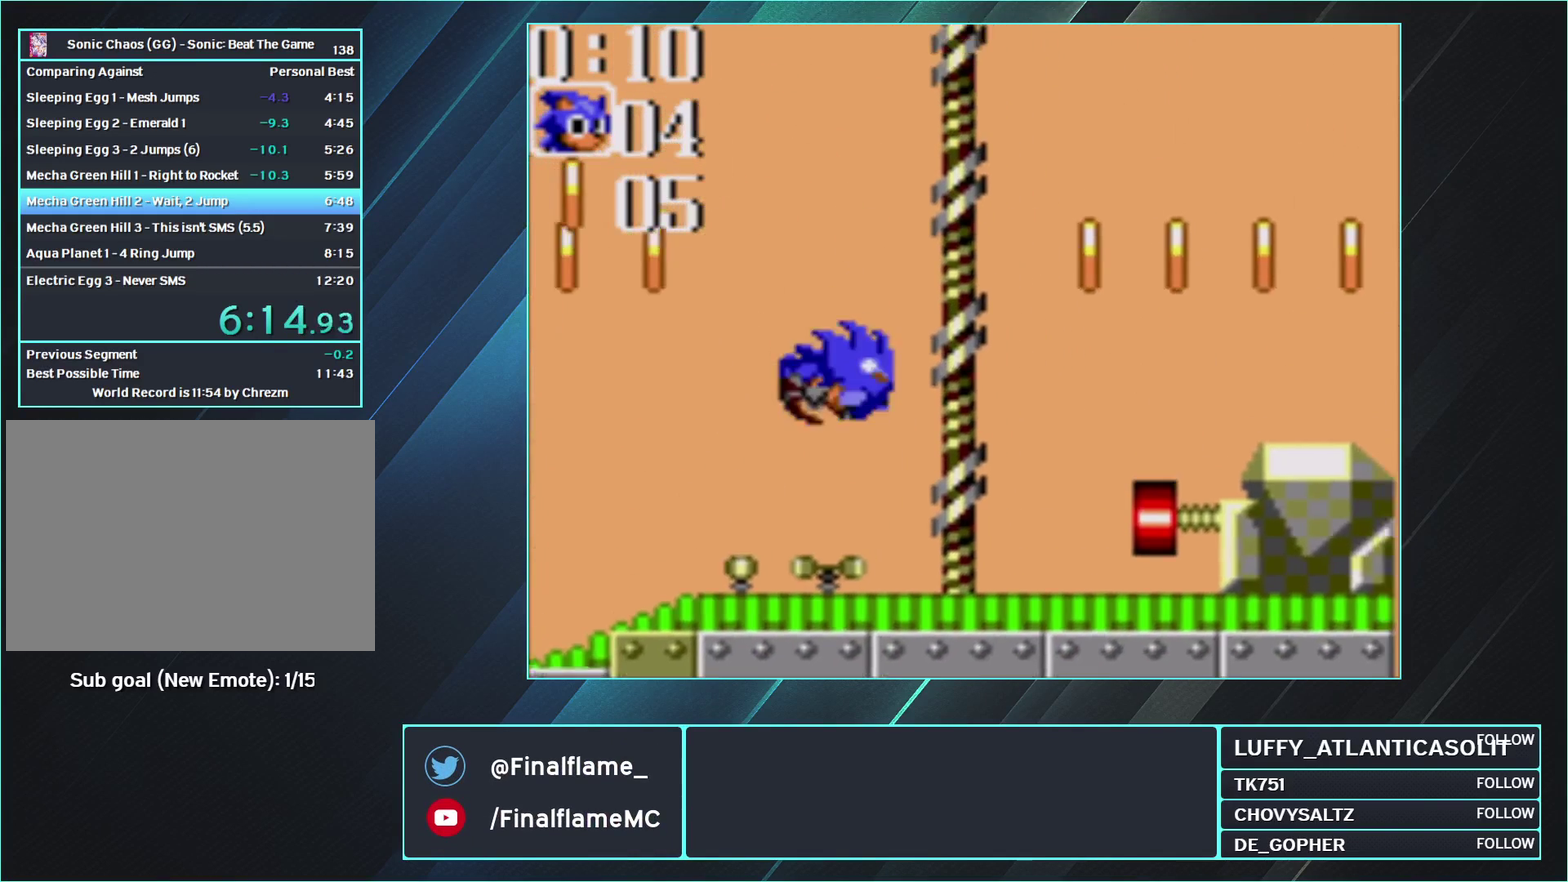
{"buttons": ["DPAD_LEFT"], "events": [[167, "DPAD_RIGHT", "up"], [200, "A", "up"], [233, "DPAD_LEFT", "down"]]}
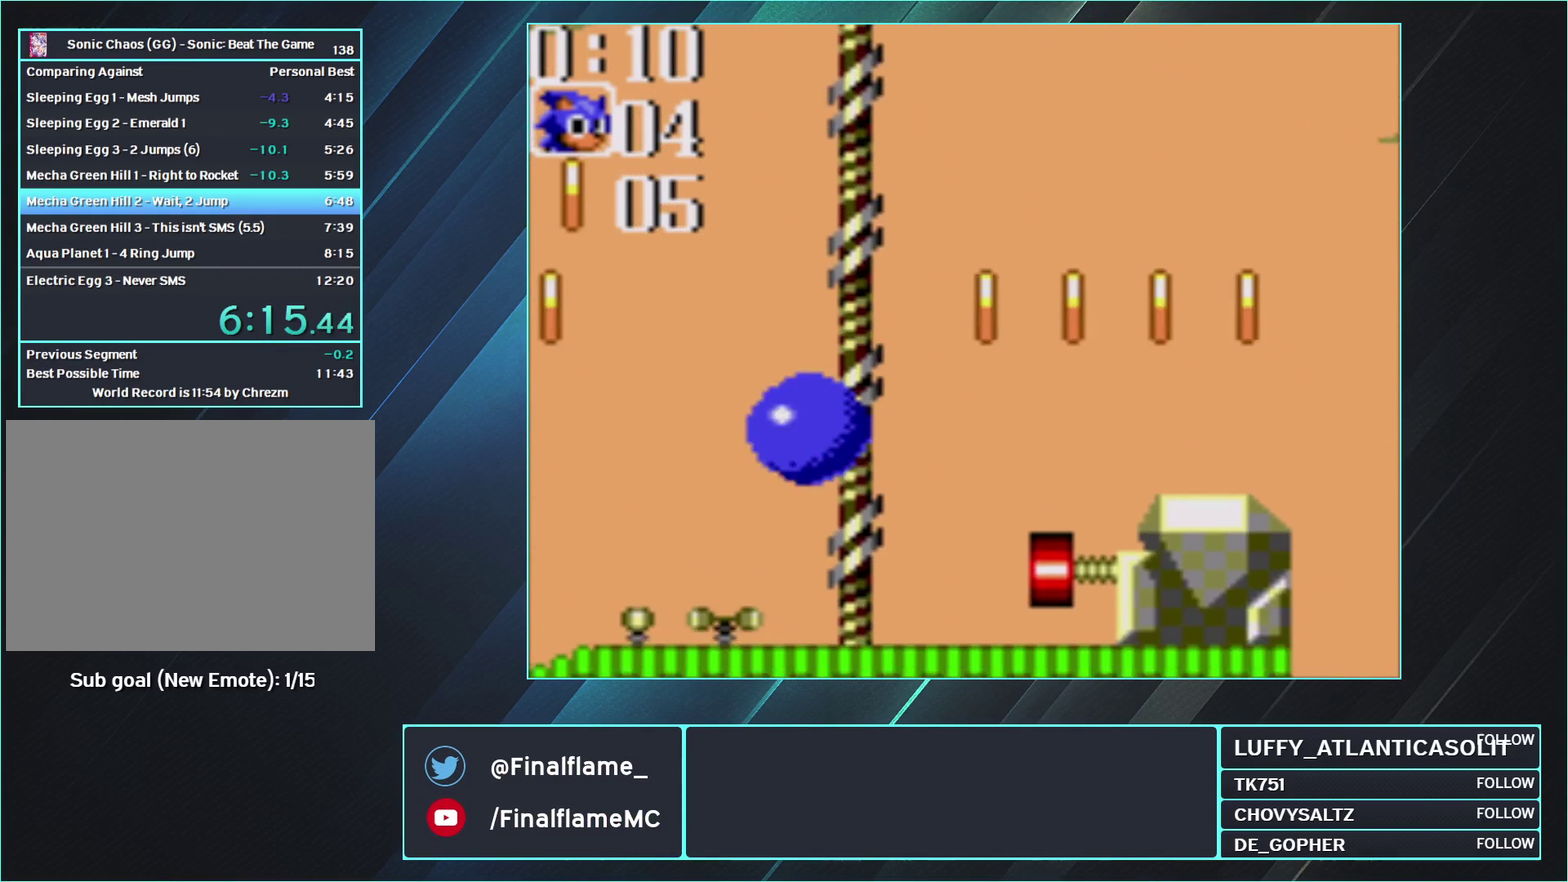
{"buttons": [], "events": [[167, "DPAD_LEFT", "up"], [383, "DPAD_RIGHT", "down"], [450, "DPAD_RIGHT", "up"]]}
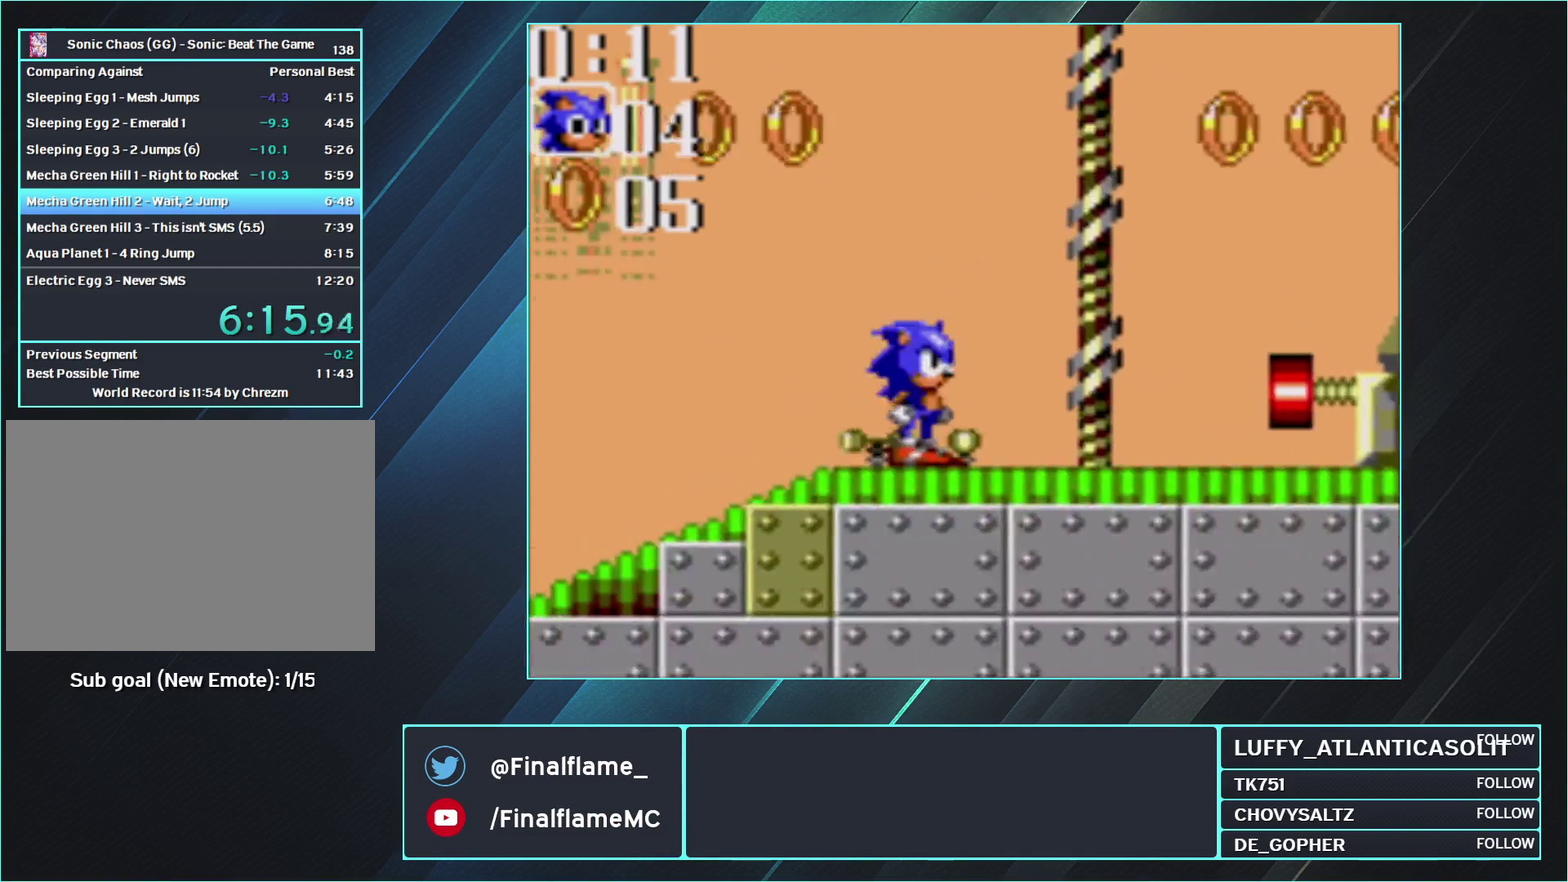
{"buttons": ["A", "DPAD_RIGHT"], "events": [[133, "DPAD_UP", "down"], [267, "A", "down"], [283, "DPAD_RIGHT", "down"], [283, "DPAD_UP", "up"]]}
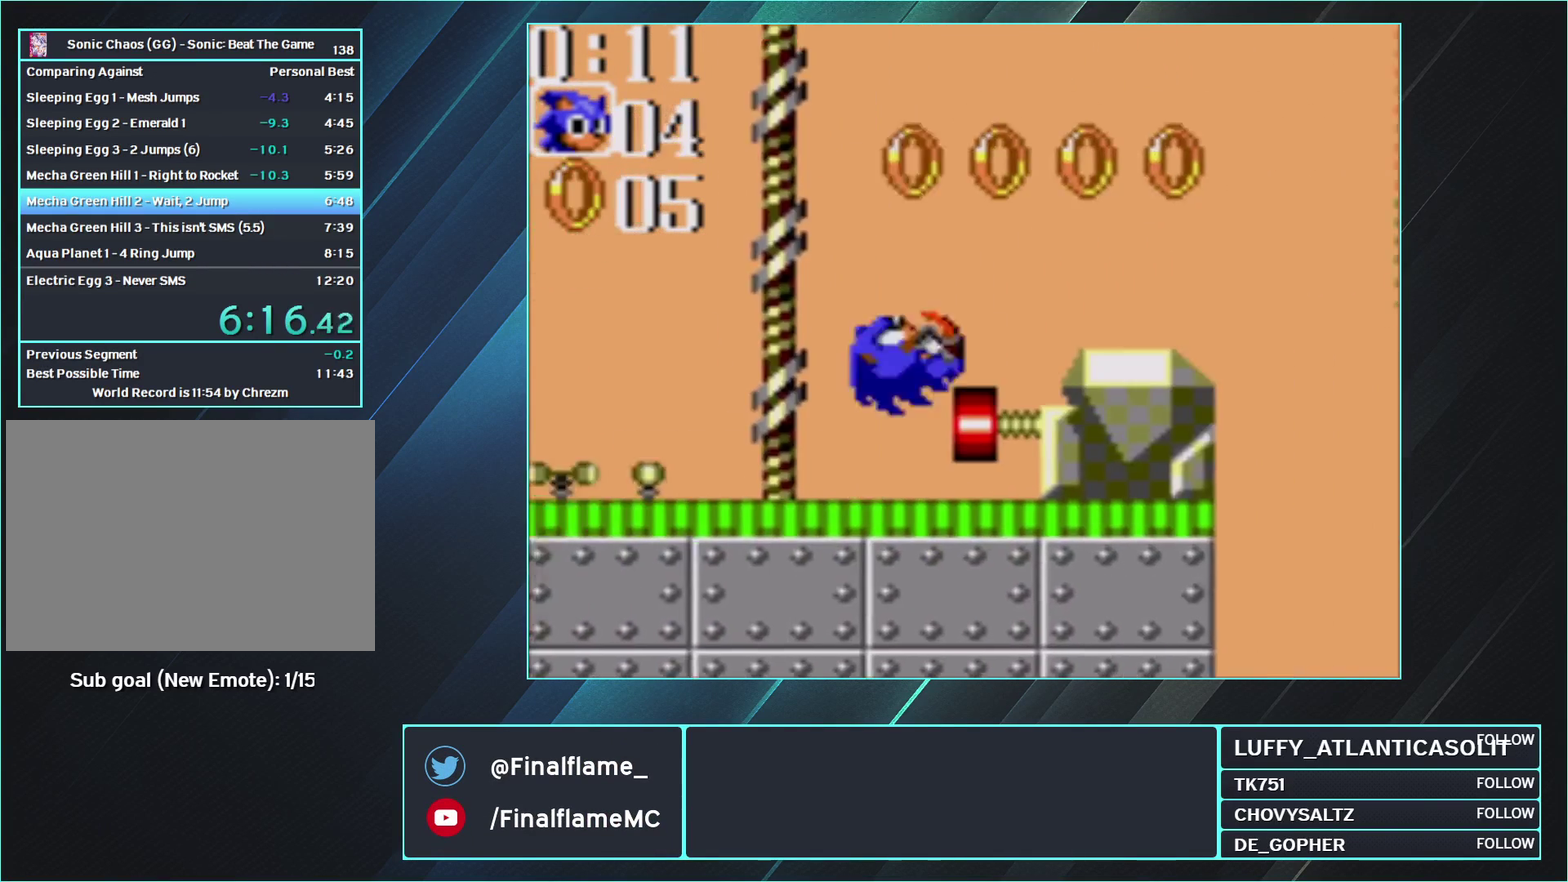
{"buttons": ["A", "DPAD_RIGHT"], "events": []}
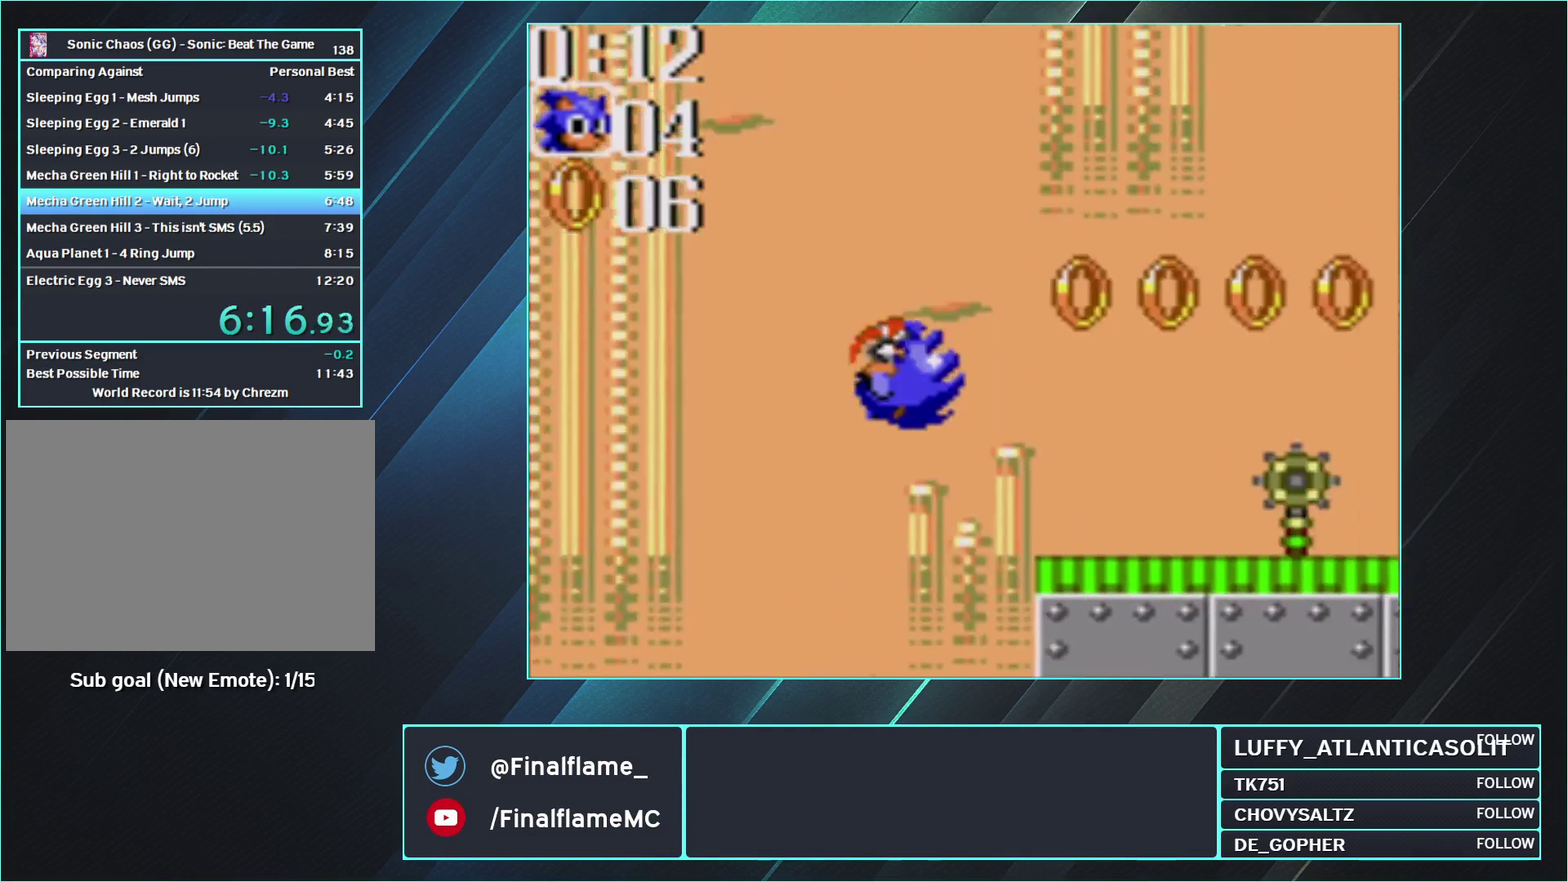
{"buttons": ["A", "DPAD_RIGHT"], "events": []}
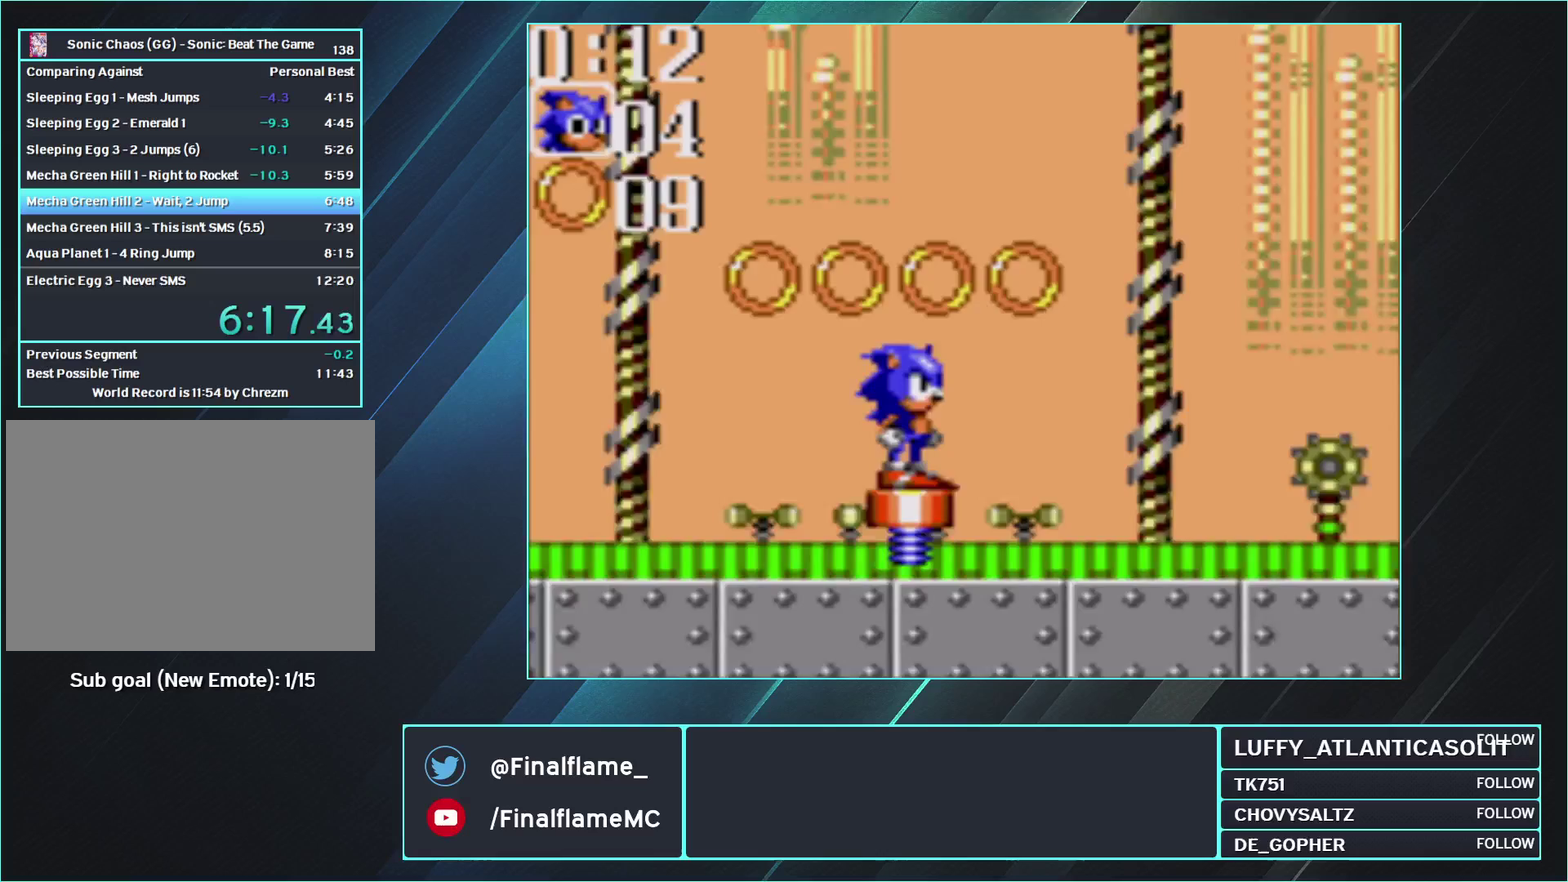
{"buttons": ["DPAD_RIGHT"], "events": [[150, "A", "up"]]}
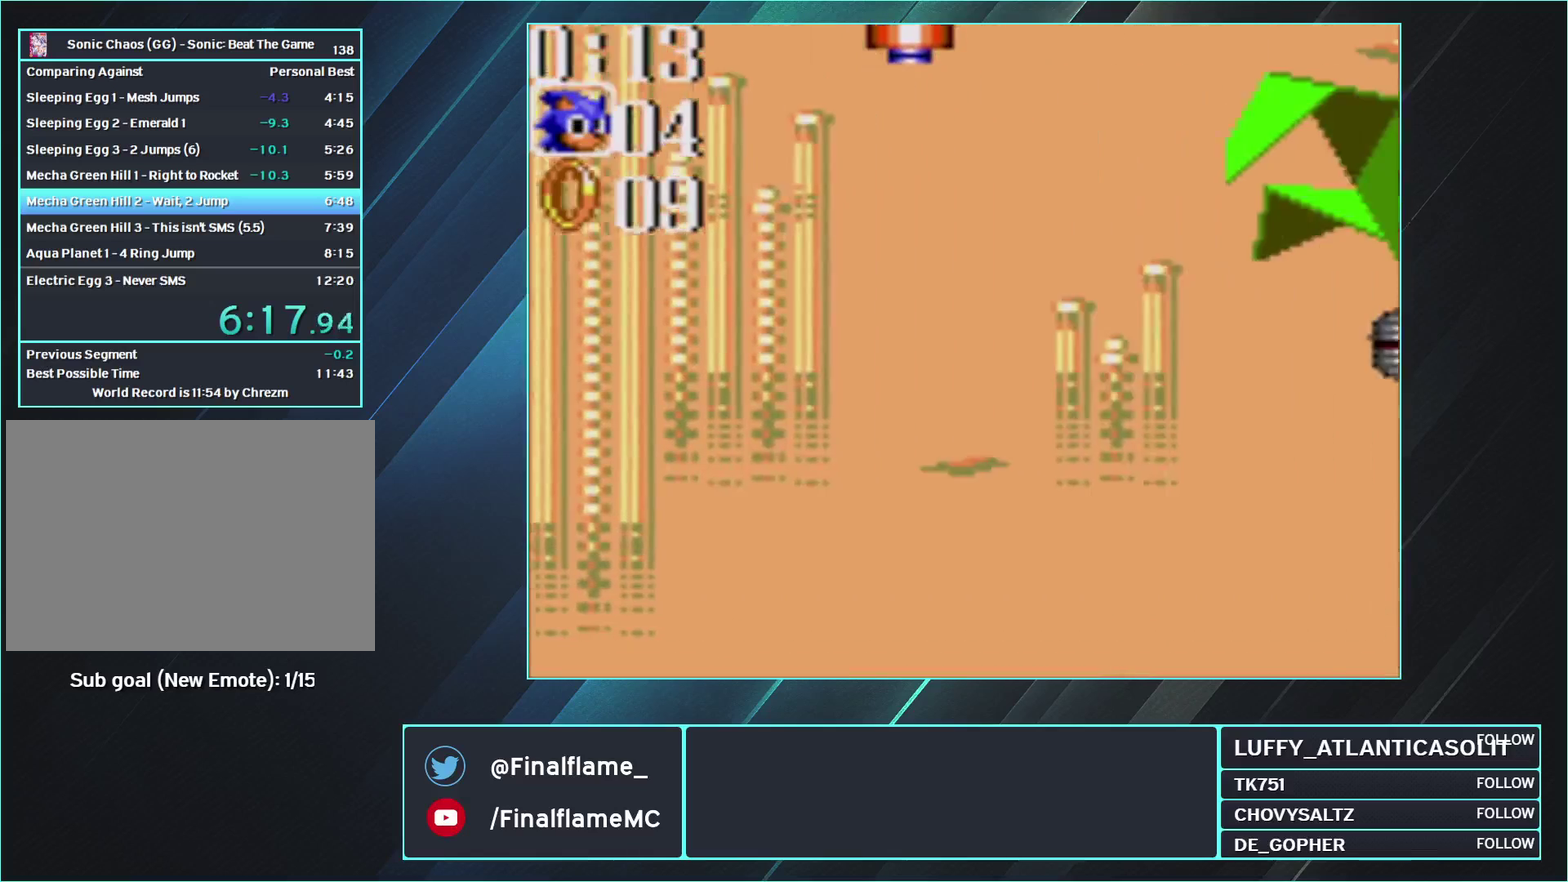
{"buttons": ["DPAD_RIGHT"], "events": []}
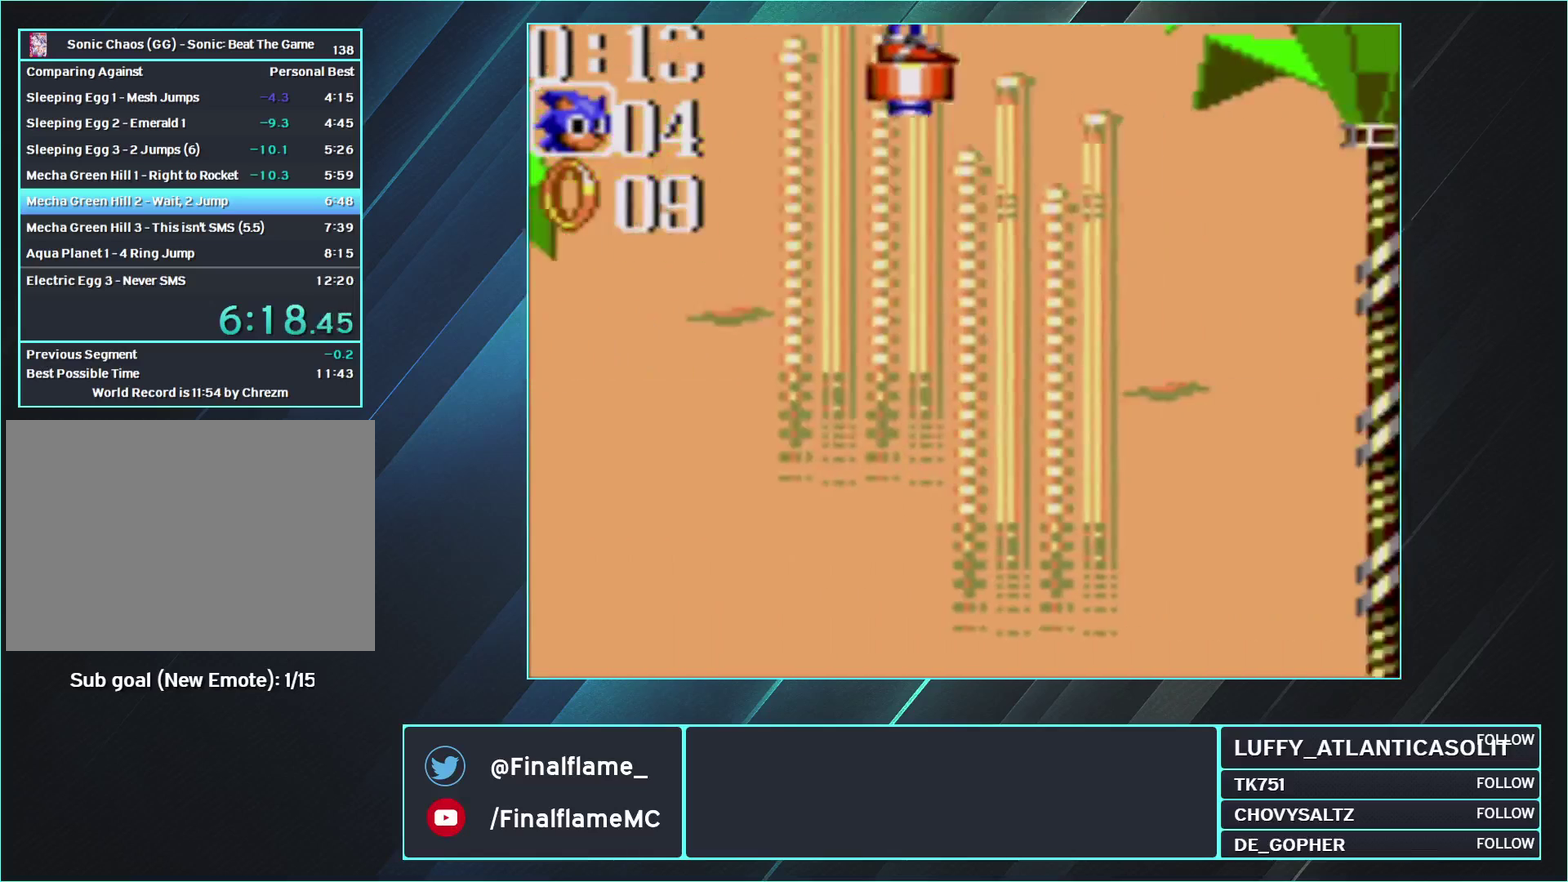
{"buttons": ["DPAD_RIGHT"], "events": []}
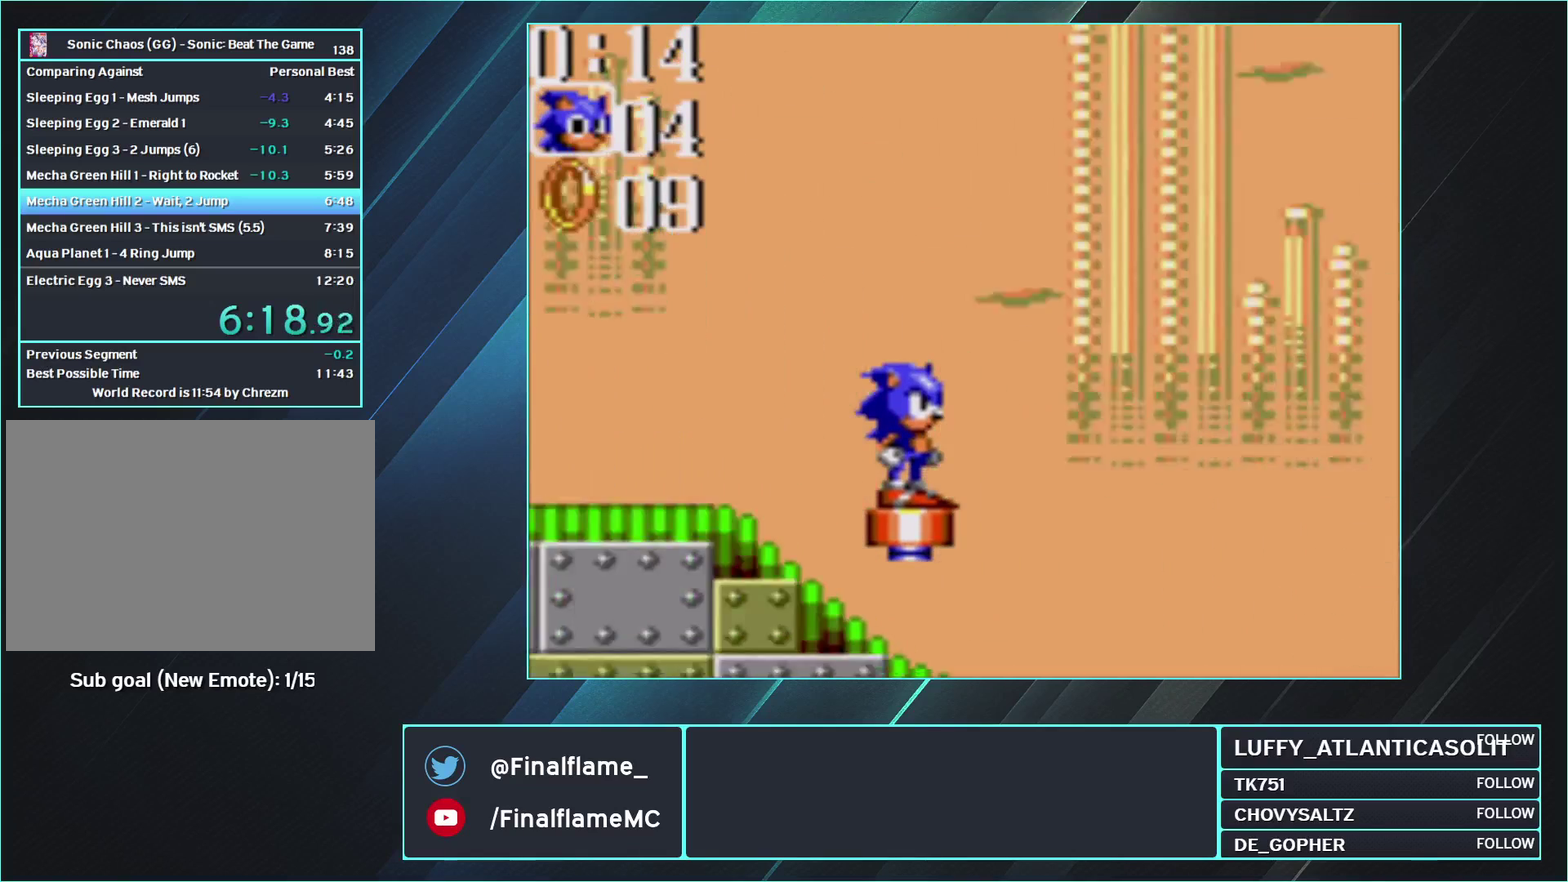
{"buttons": ["DPAD_RIGHT"], "events": []}
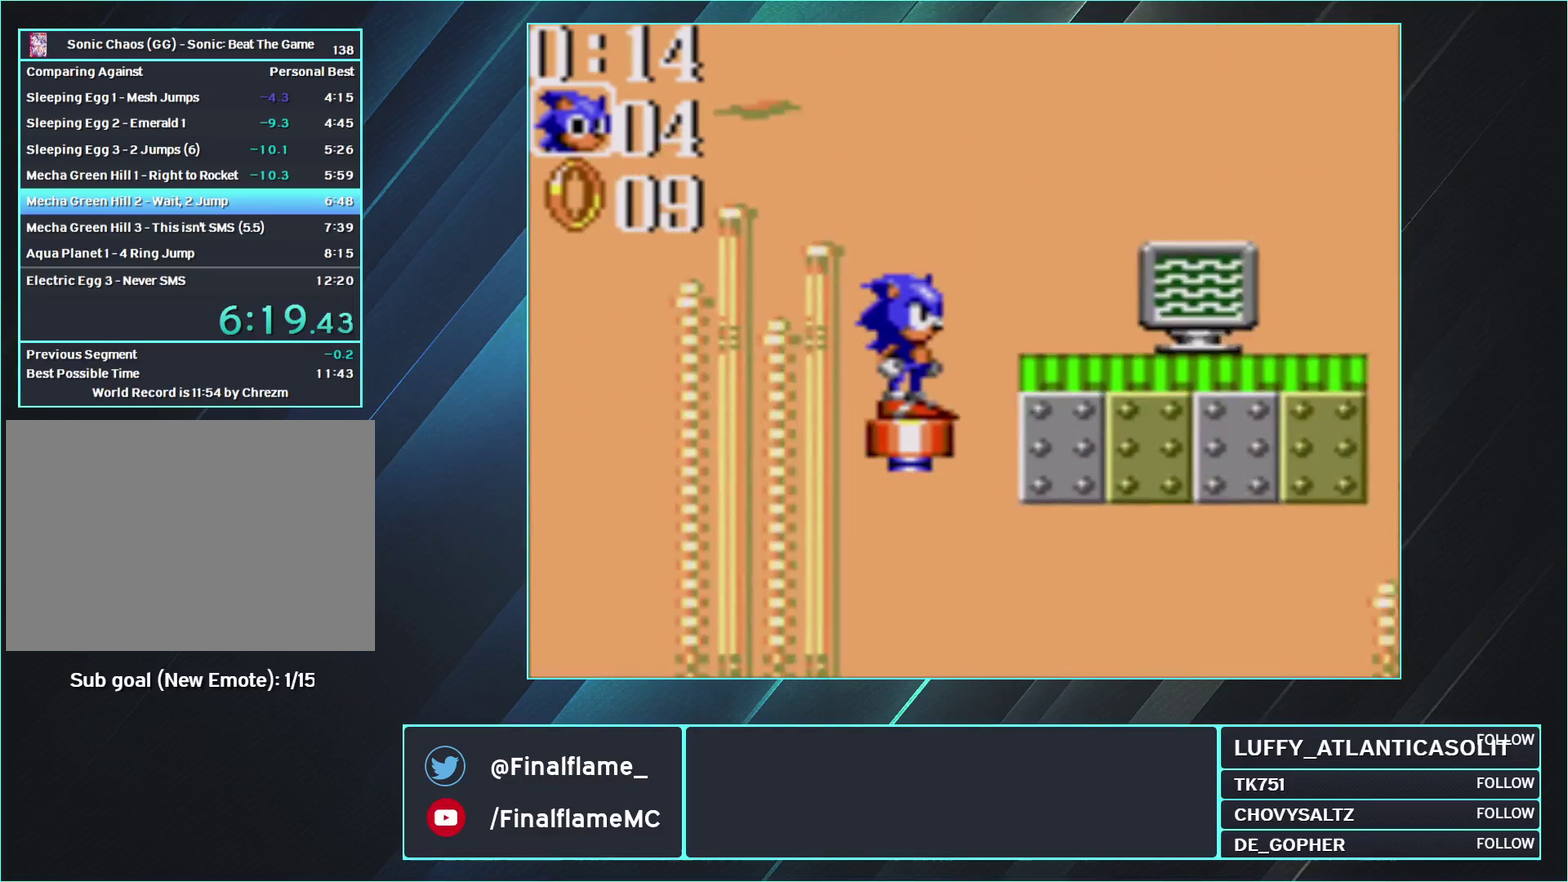
{"buttons": ["A", "B", "DPAD_RIGHT"], "events": [[67, "B", "down"], [100, "A", "down"]]}
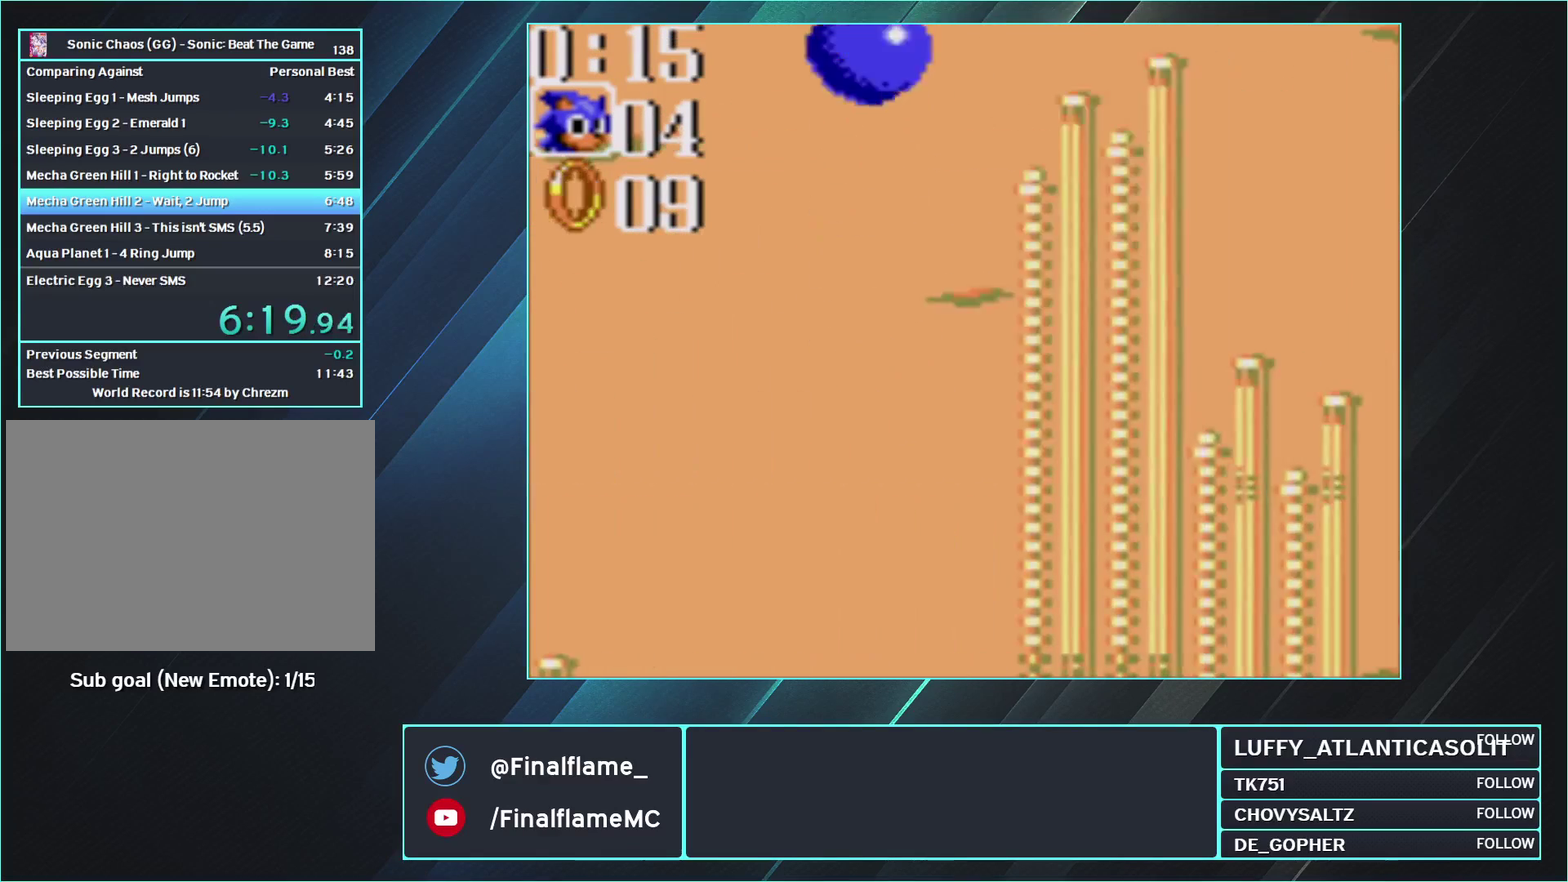
{"buttons": ["A", "B", "DPAD_RIGHT"], "events": []}
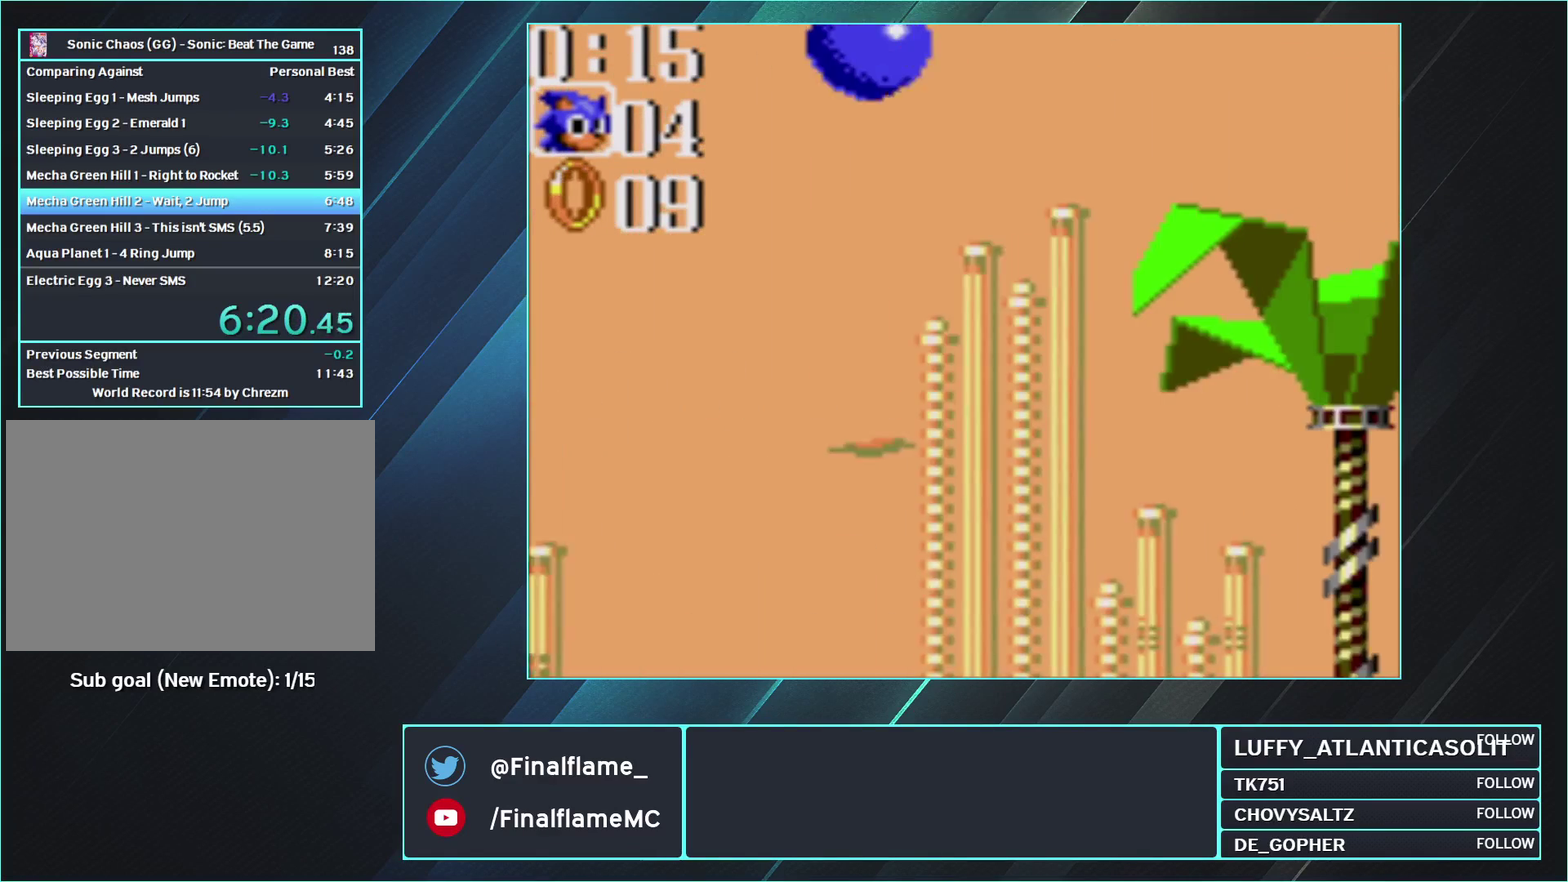
{"buttons": ["DPAD_RIGHT"], "events": [[417, "B", "up"], [450, "A", "up"]]}
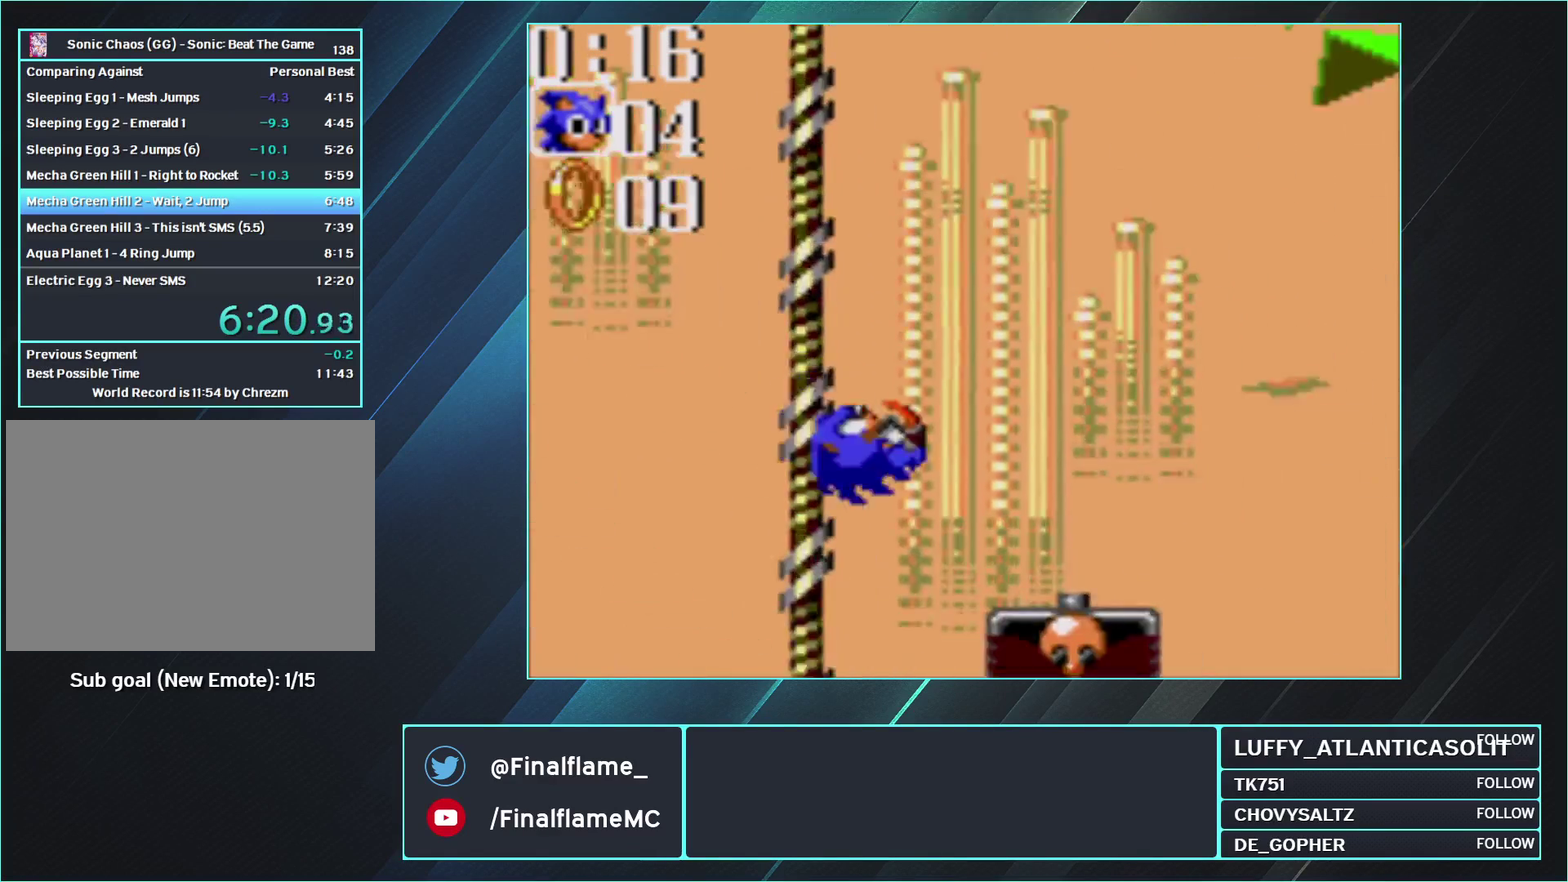
{"buttons": ["DPAD_LEFT"], "events": [[283, "DPAD_RIGHT", "up"], [400, "DPAD_LEFT", "down"]]}
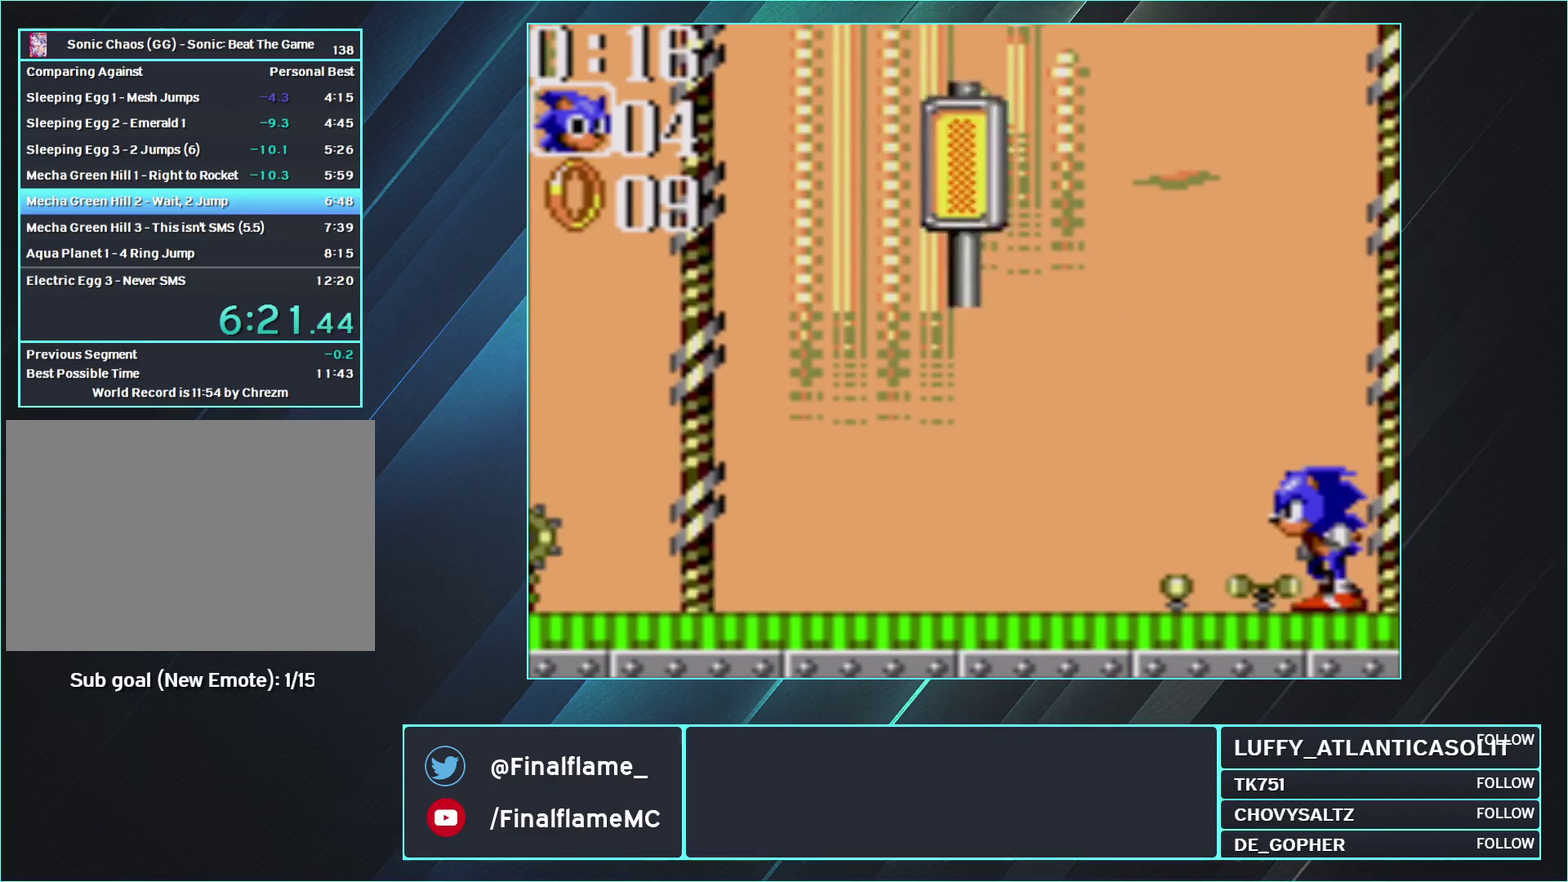
{"buttons": [], "events": [[33, "DPAD_LEFT", "up"], [250, "DPAD_UP", "down"], [283, "A", "down"], [333, "DPAD_UP", "up"], [400, "A", "up"]]}
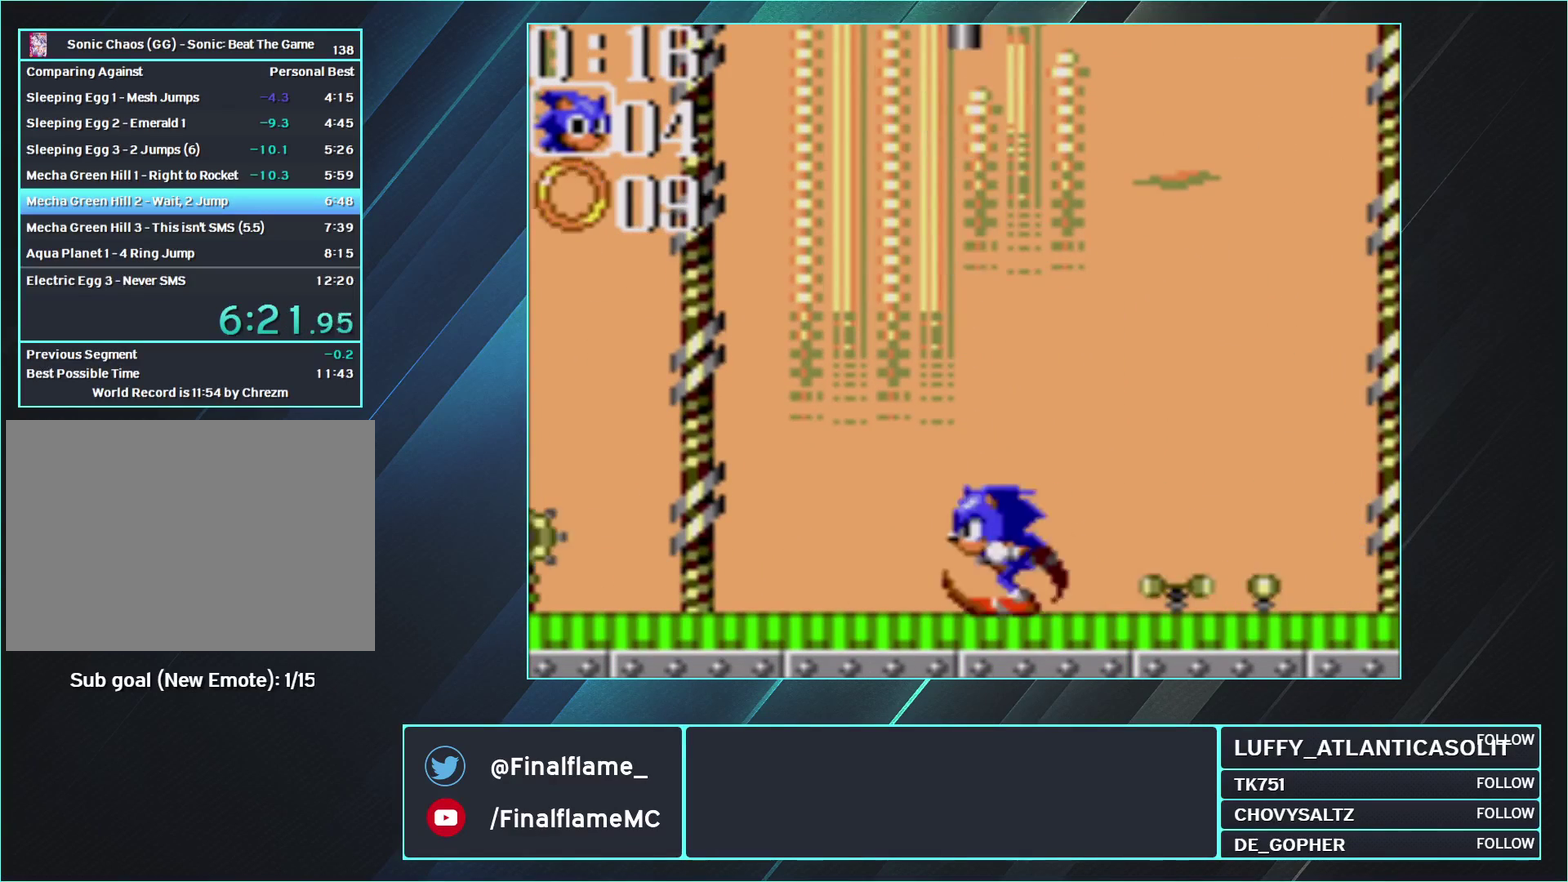
{"buttons": ["A", "DPAD_UP"], "events": [[450, "DPAD_UP", "down"], [483, "A", "down"]]}
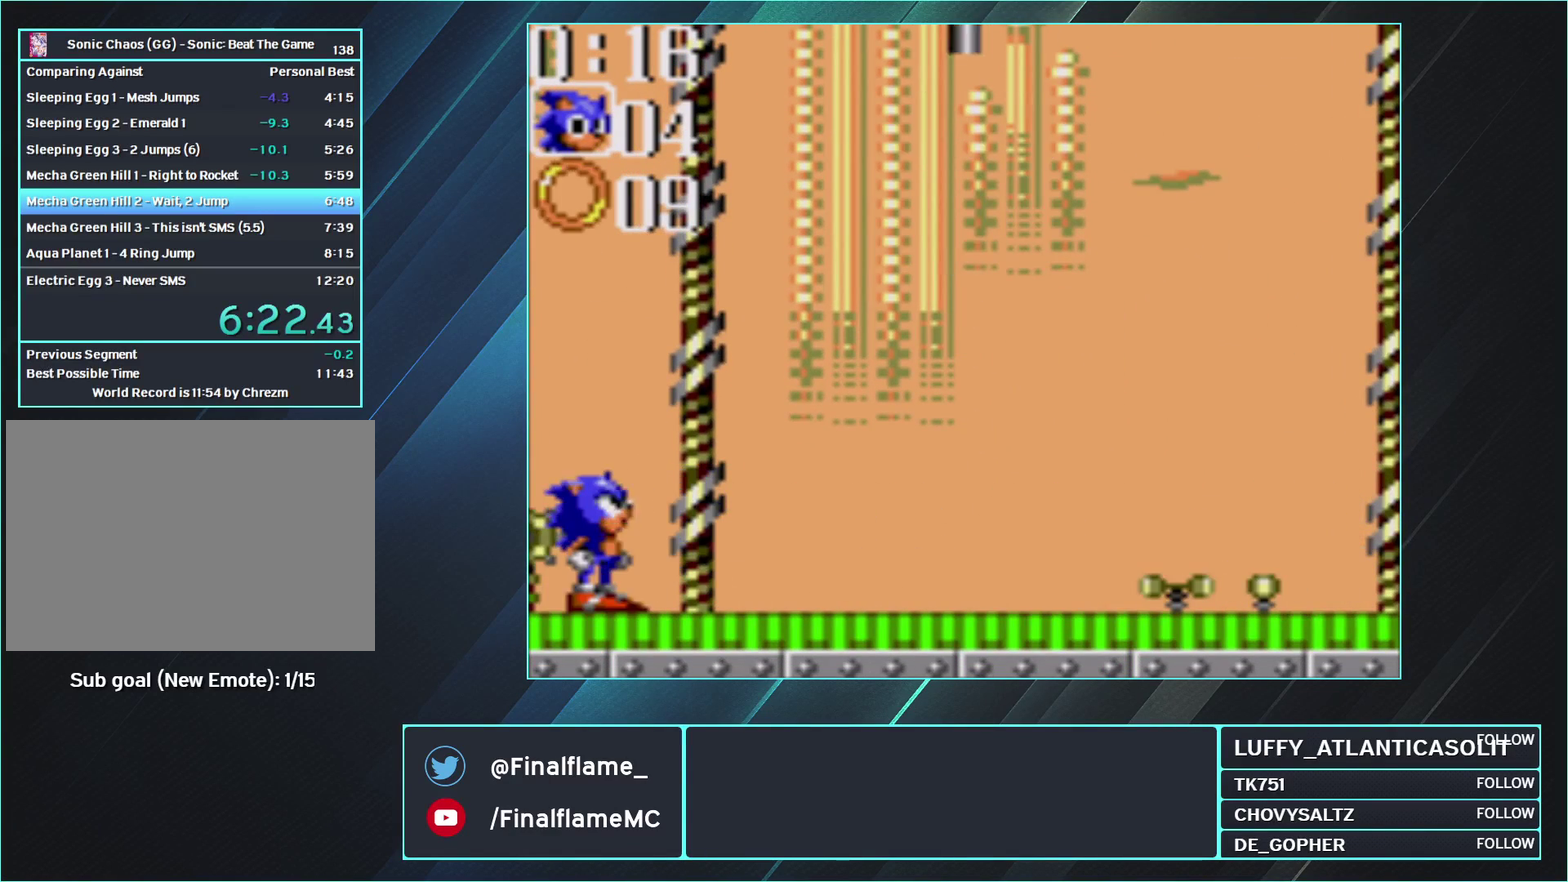
{"buttons": ["DPAD_UP"], "events": [[67, "A", "up"]]}
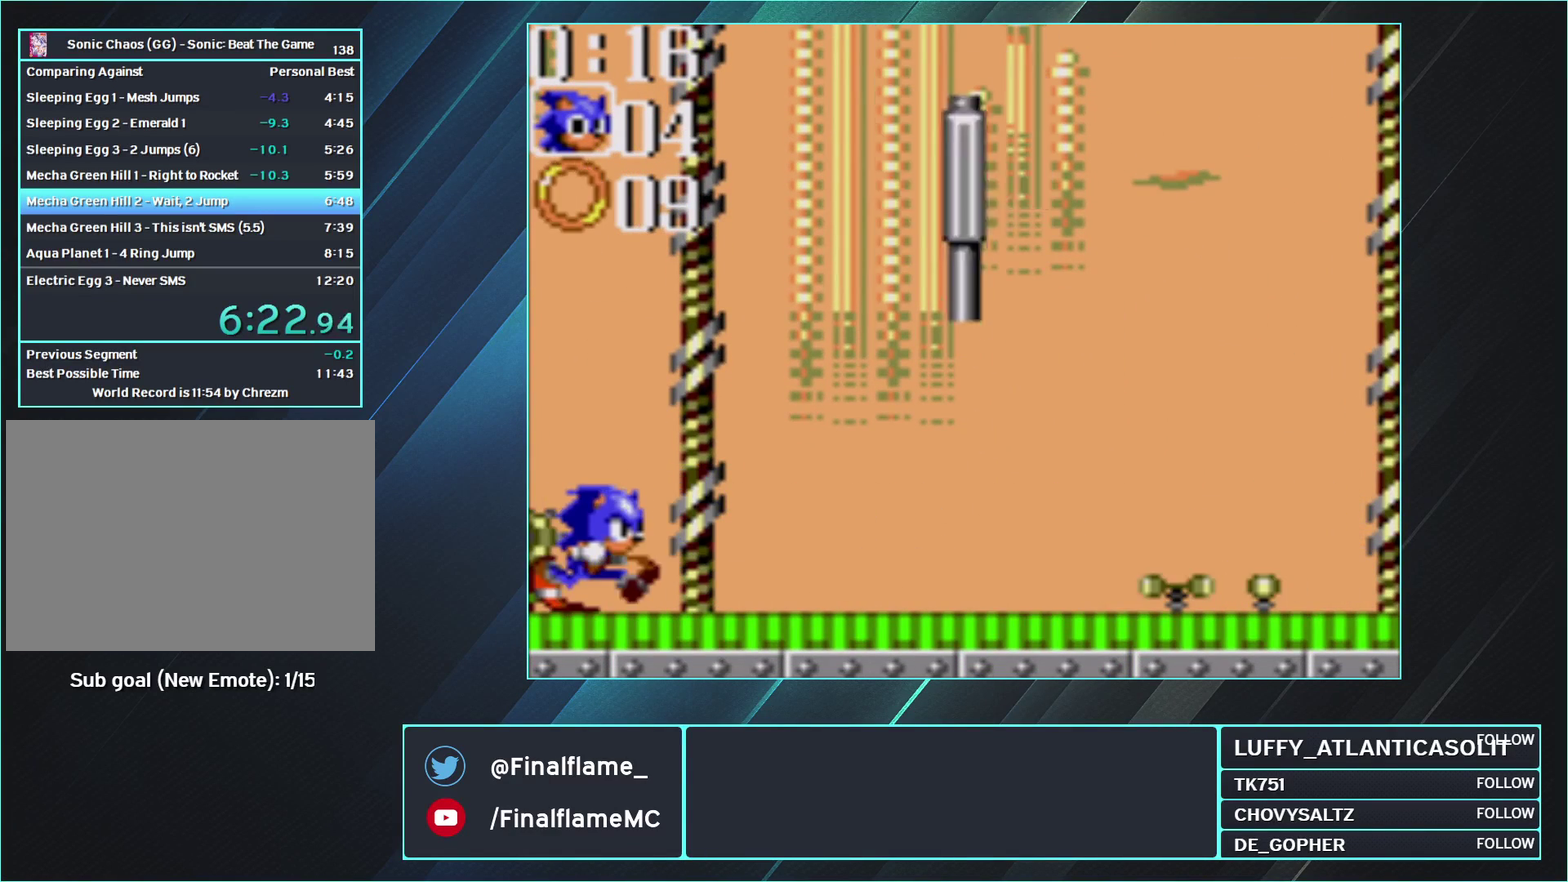
{"buttons": ["DPAD_UP"], "events": []}
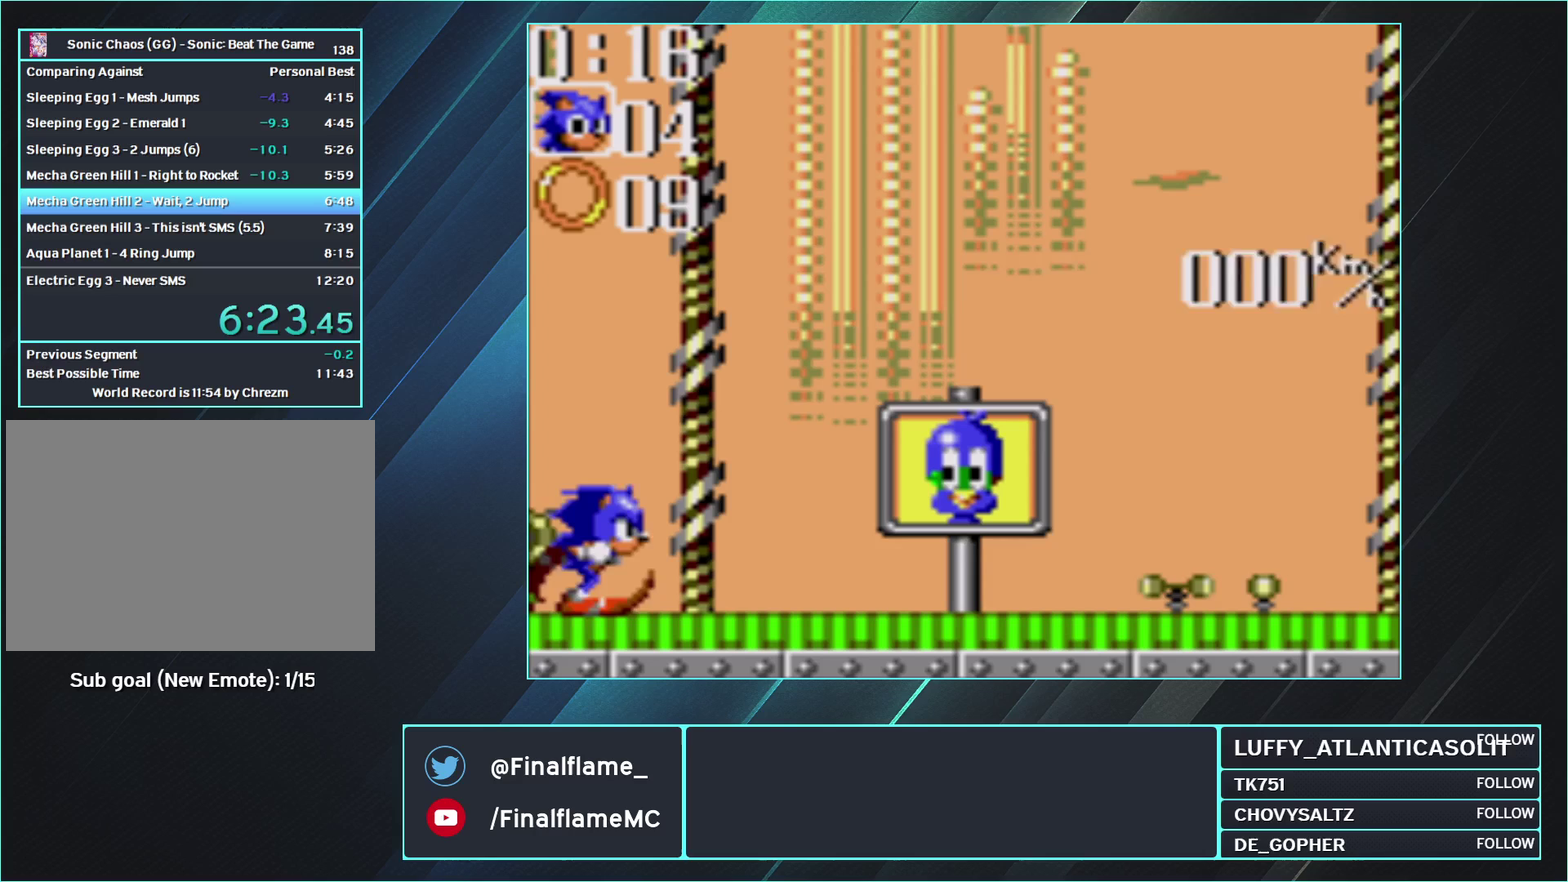
{"buttons": ["DPAD_UP"], "events": []}
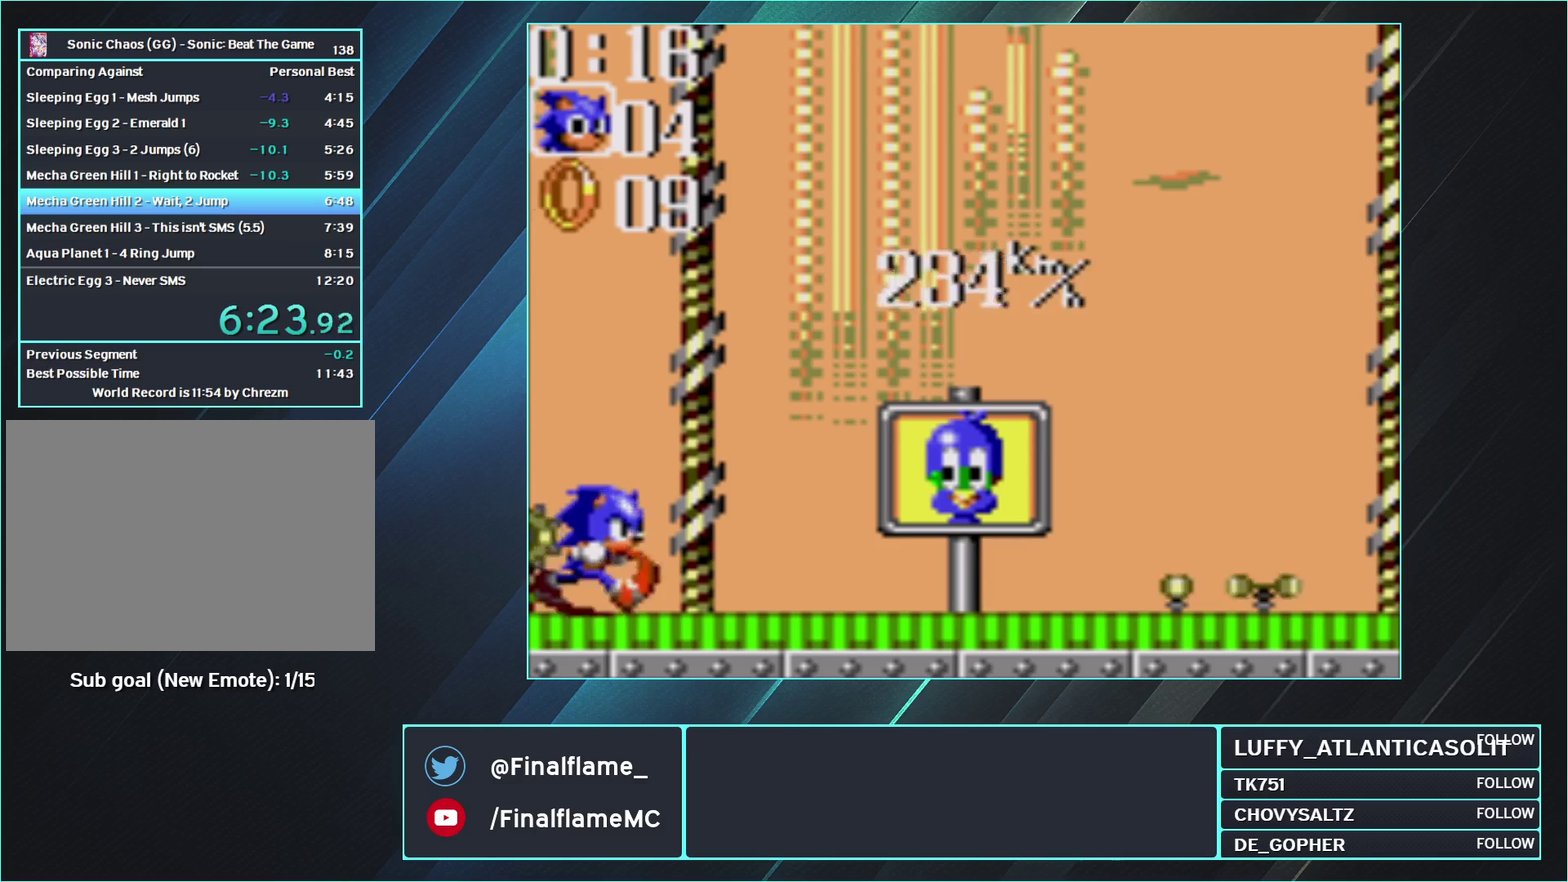
{"buttons": ["DPAD_UP"], "events": []}
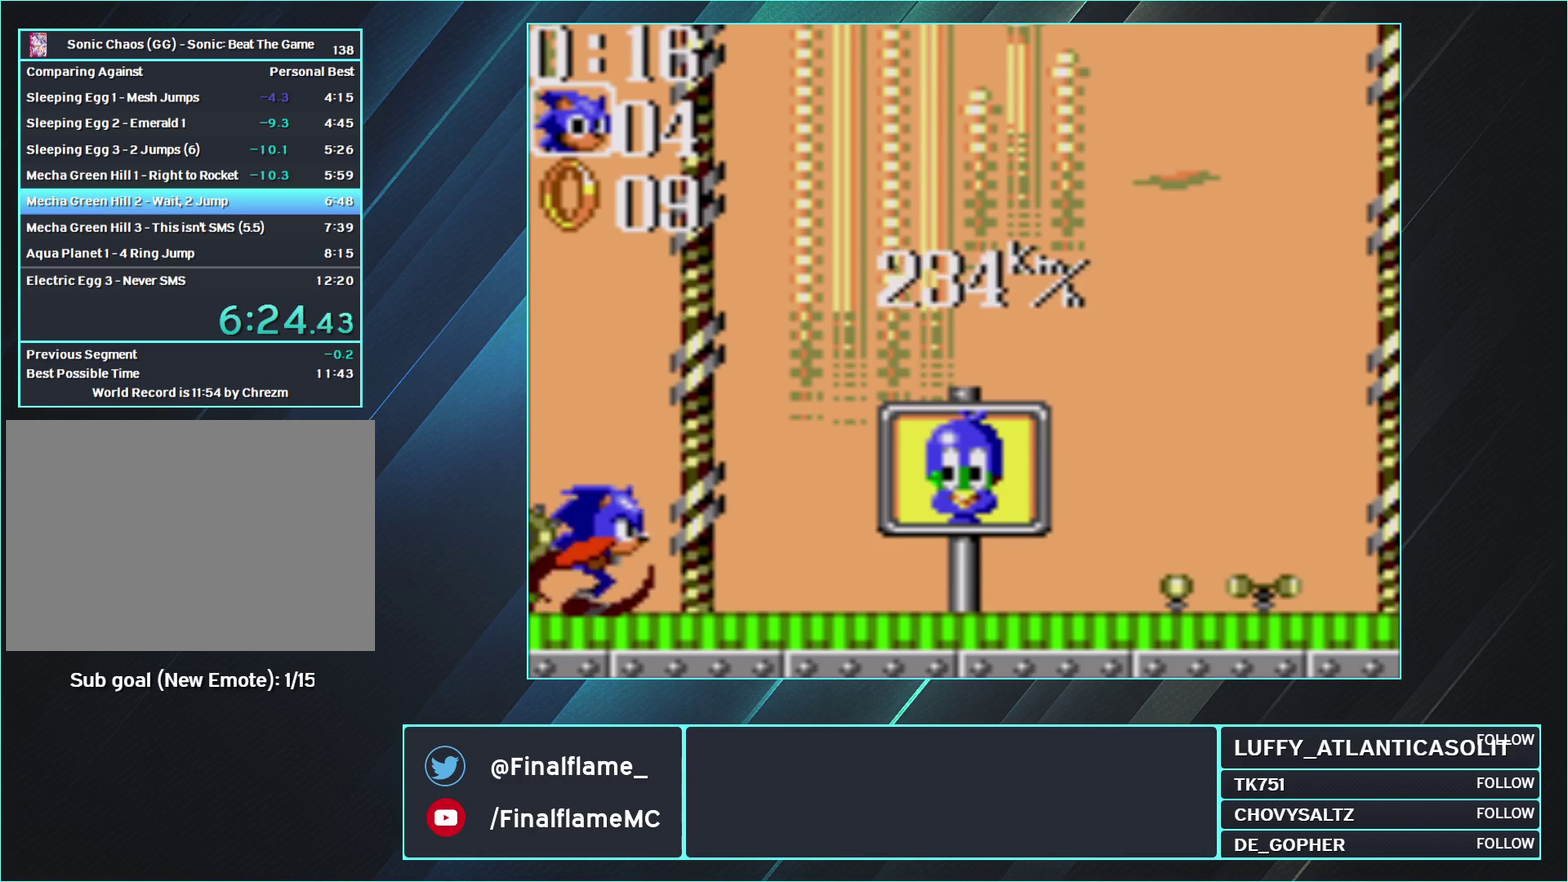
{"buttons": ["DPAD_UP"], "events": []}
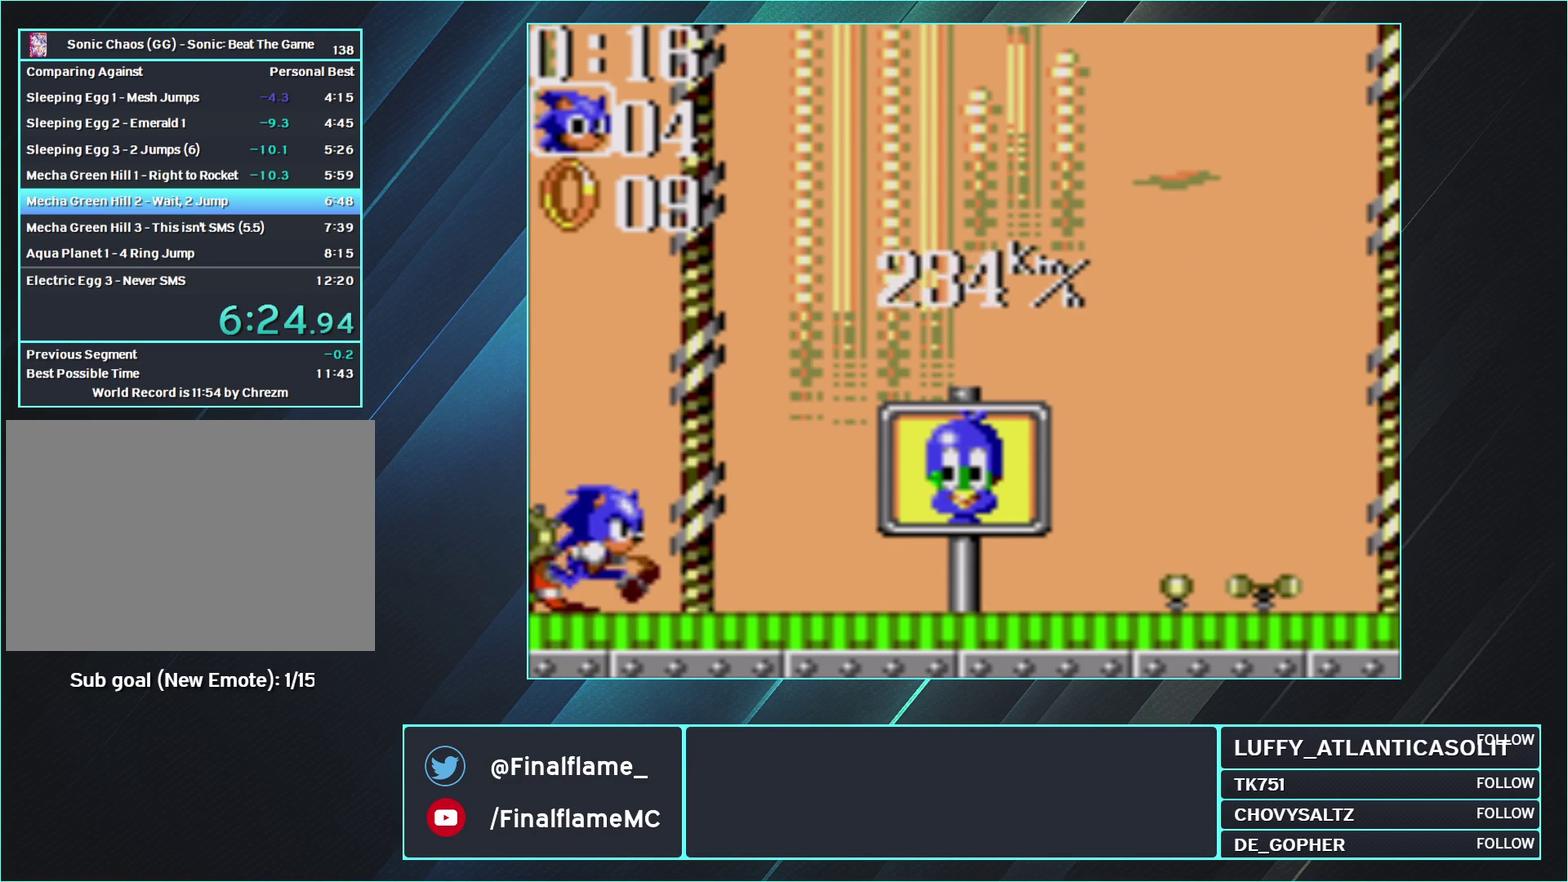
{"buttons": ["DPAD_UP"], "events": []}
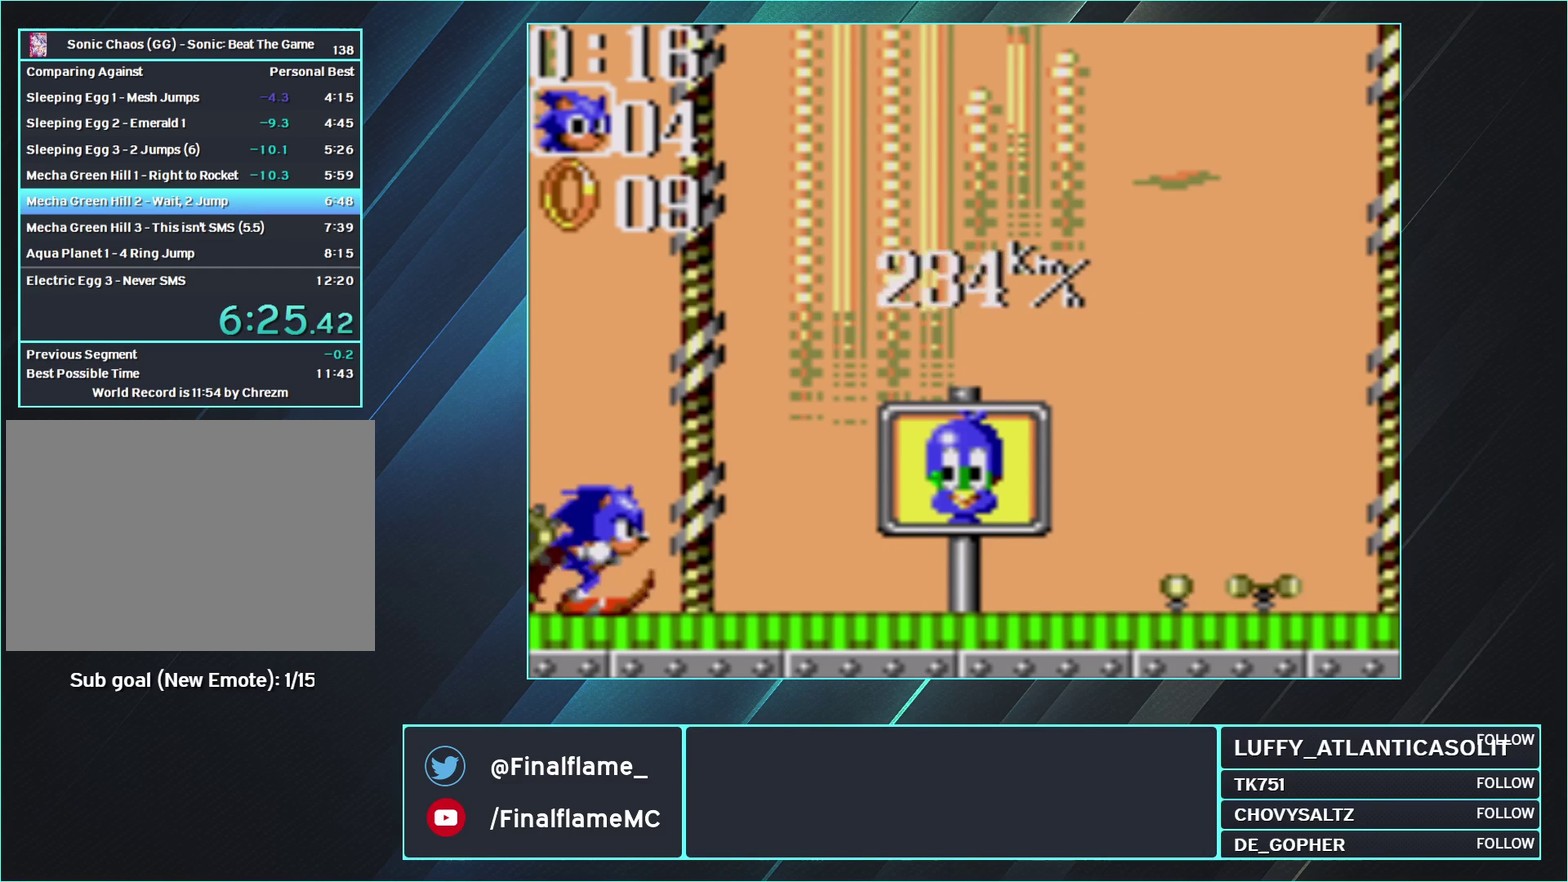
{"buttons": ["DPAD_RIGHT"], "events": [[117, "DPAD_RIGHT", "down"], [117, "DPAD_UP", "up"]]}
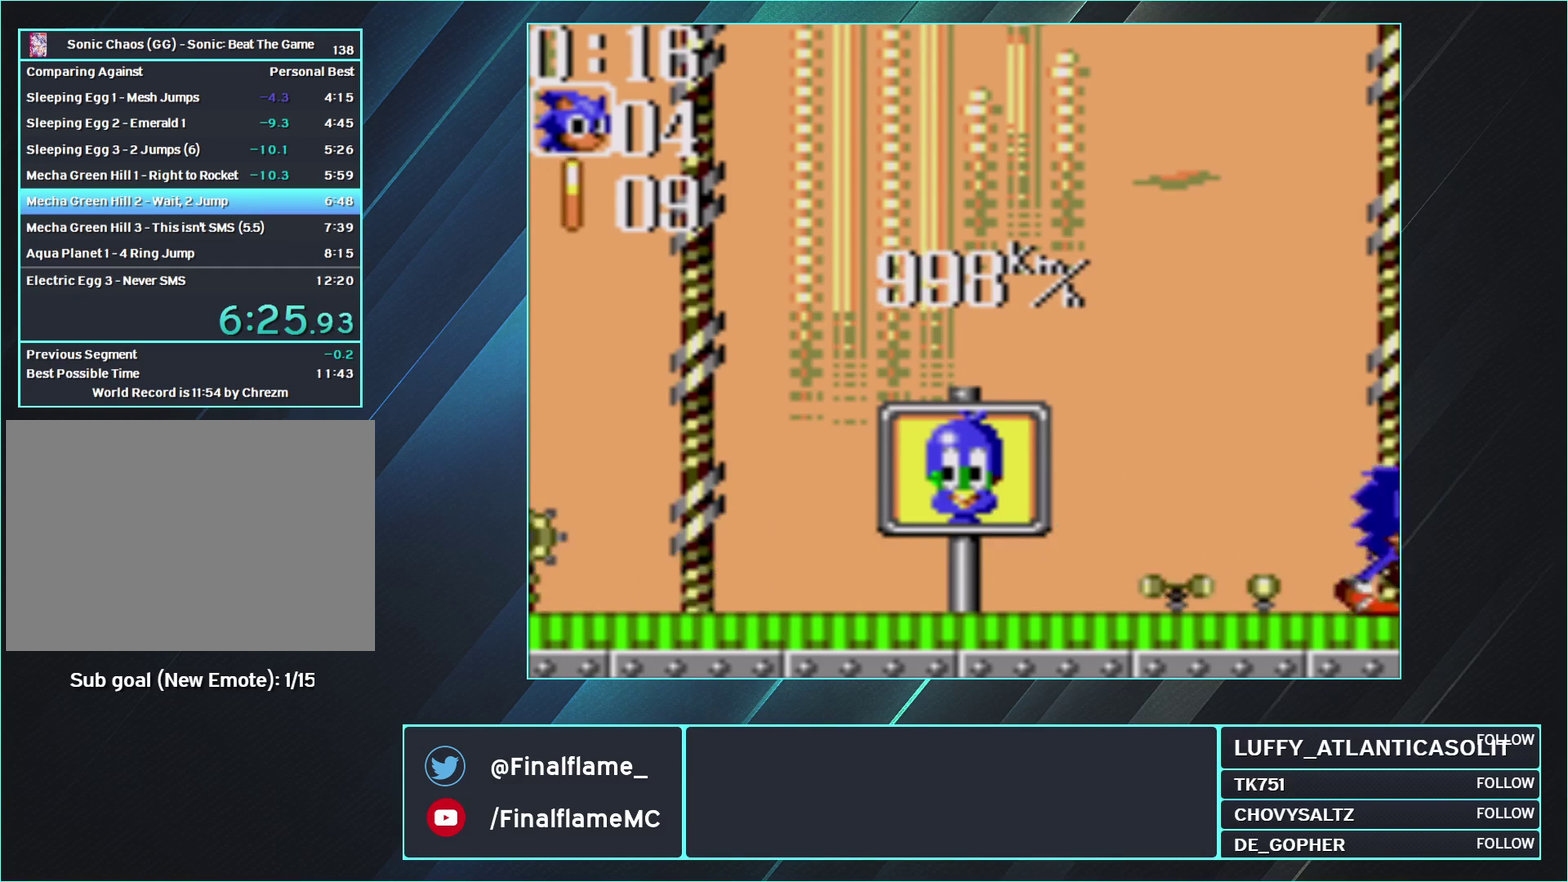
{"buttons": ["A"], "events": [[333, "DPAD_RIGHT", "up"], [367, "A", "down"]]}
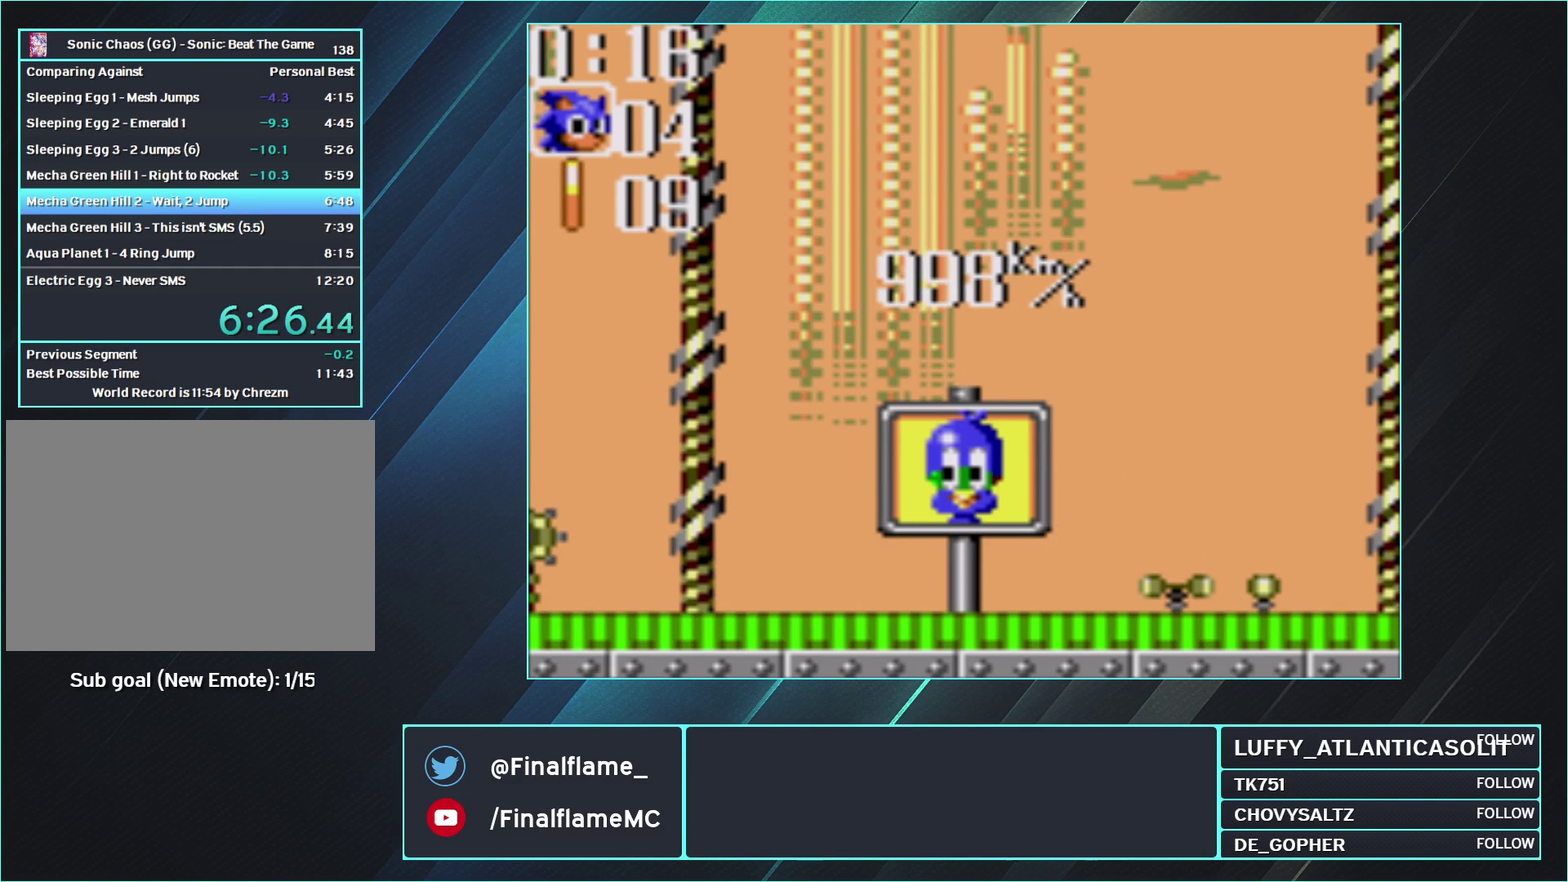
{"buttons": ["A"], "events": []}
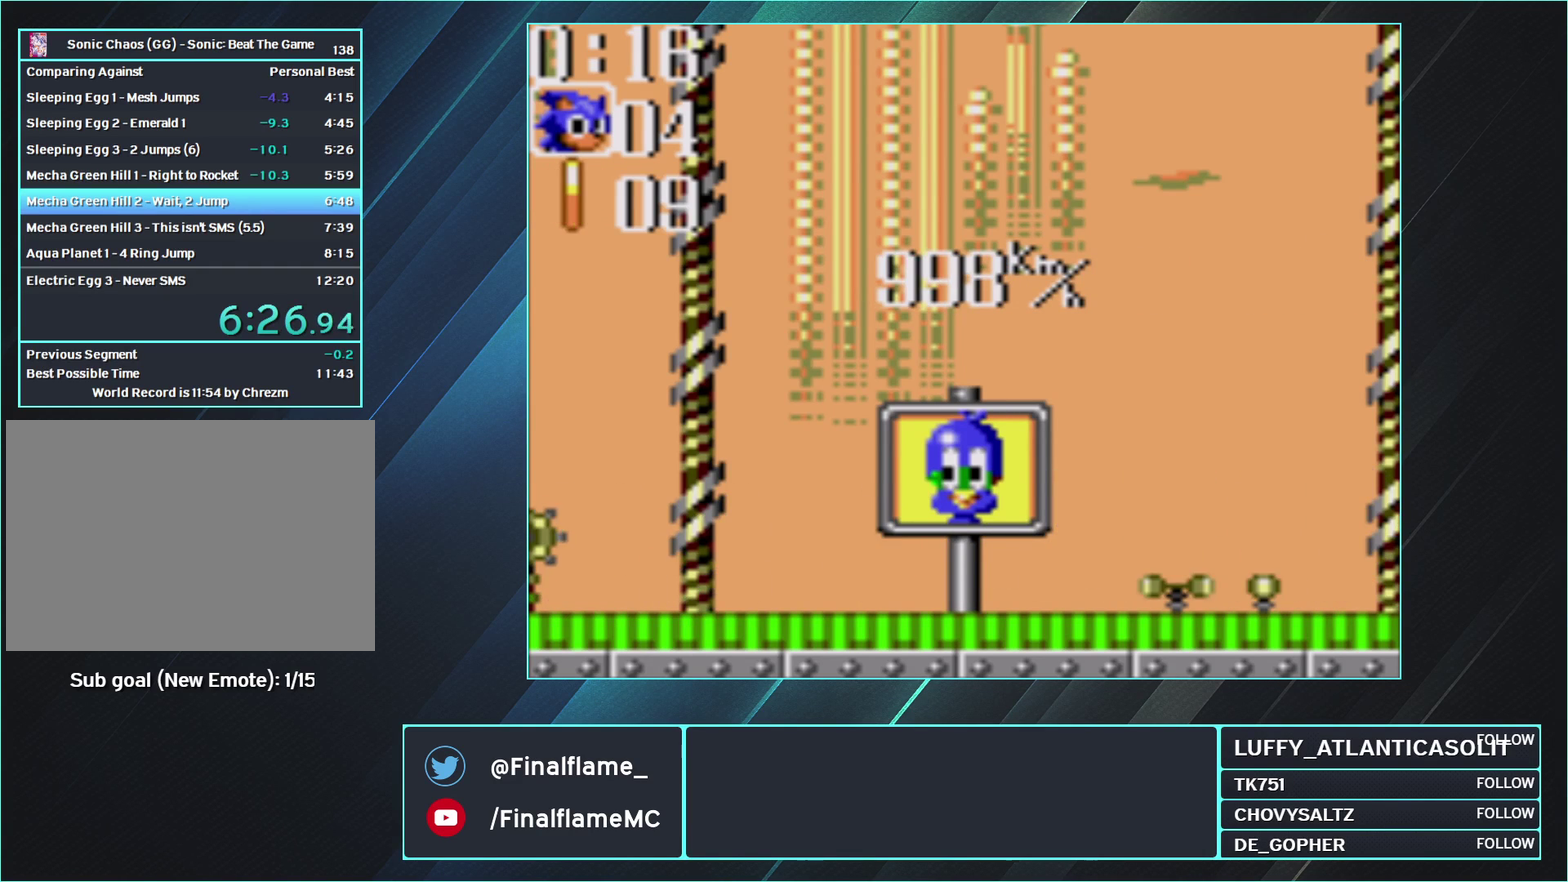
{"buttons": ["A"], "events": []}
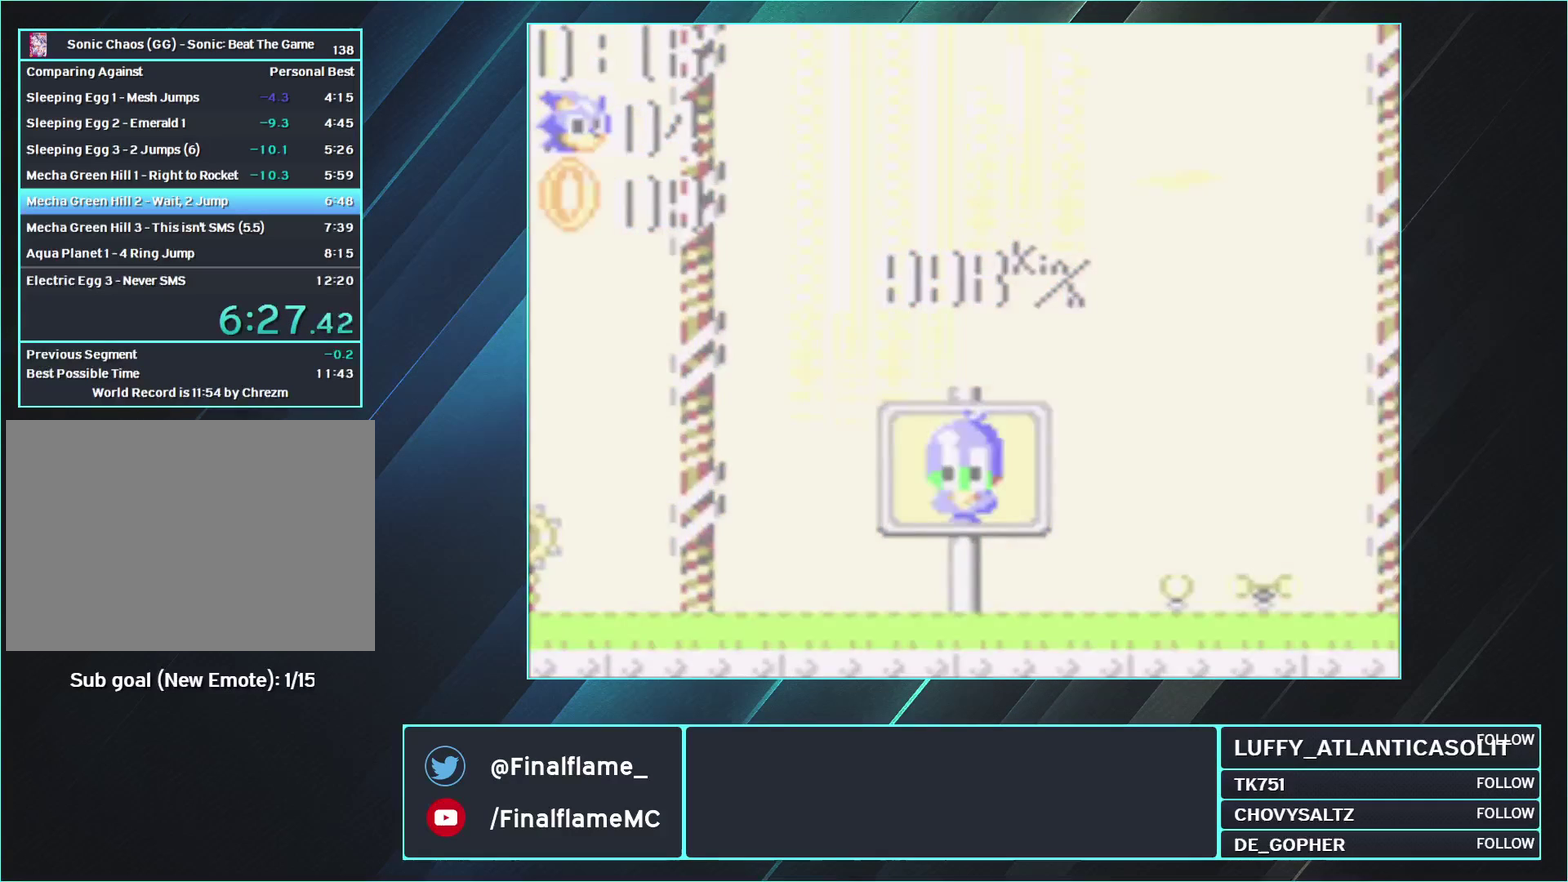
{"buttons": ["A"], "events": []}
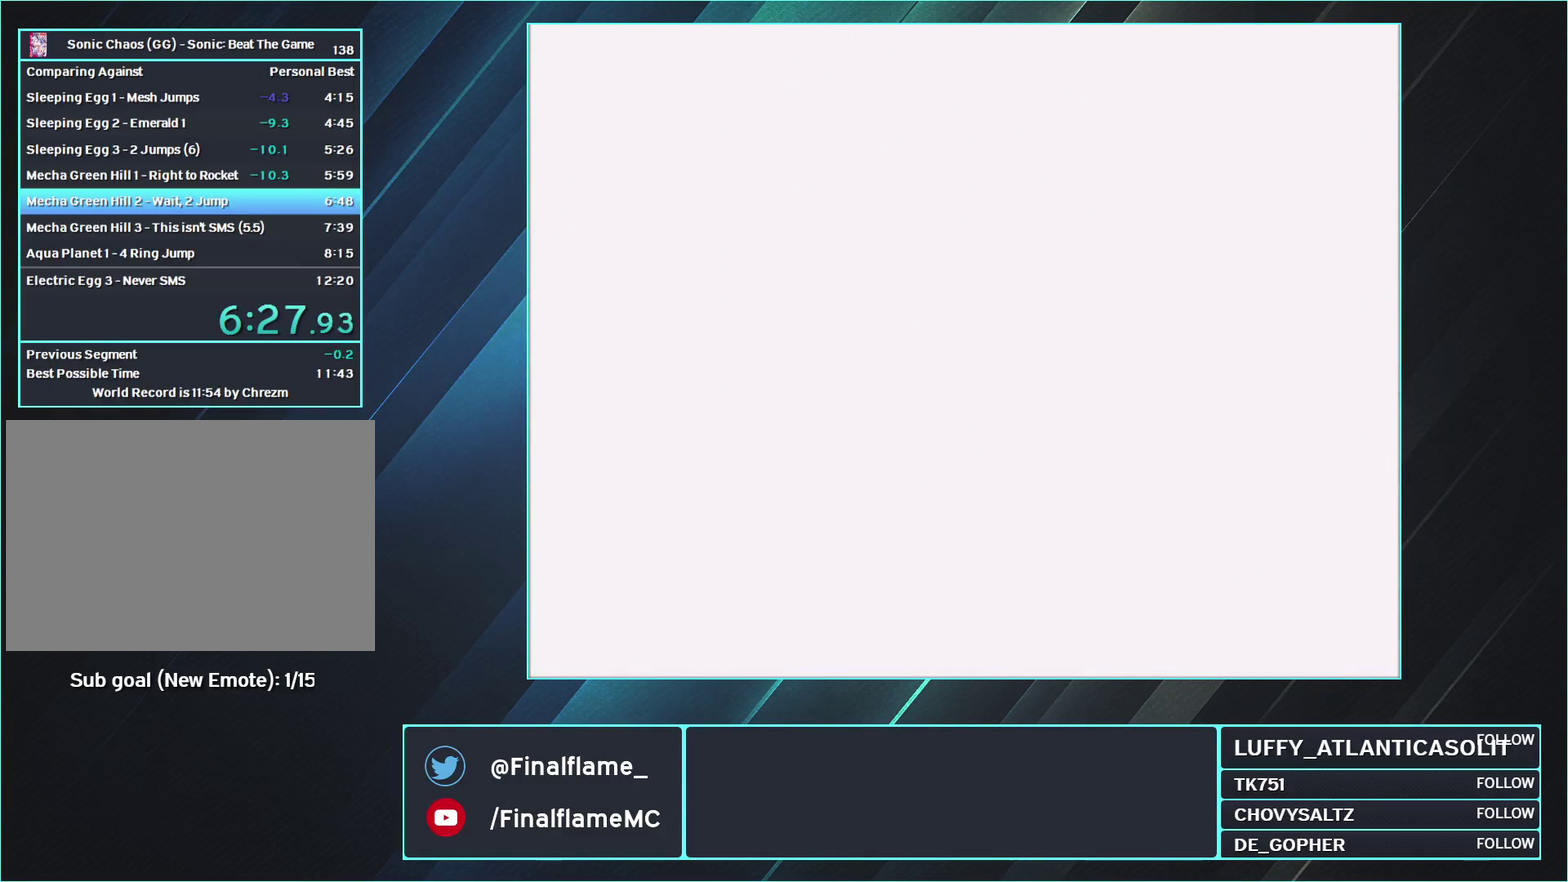
{"buttons": ["A"], "events": []}
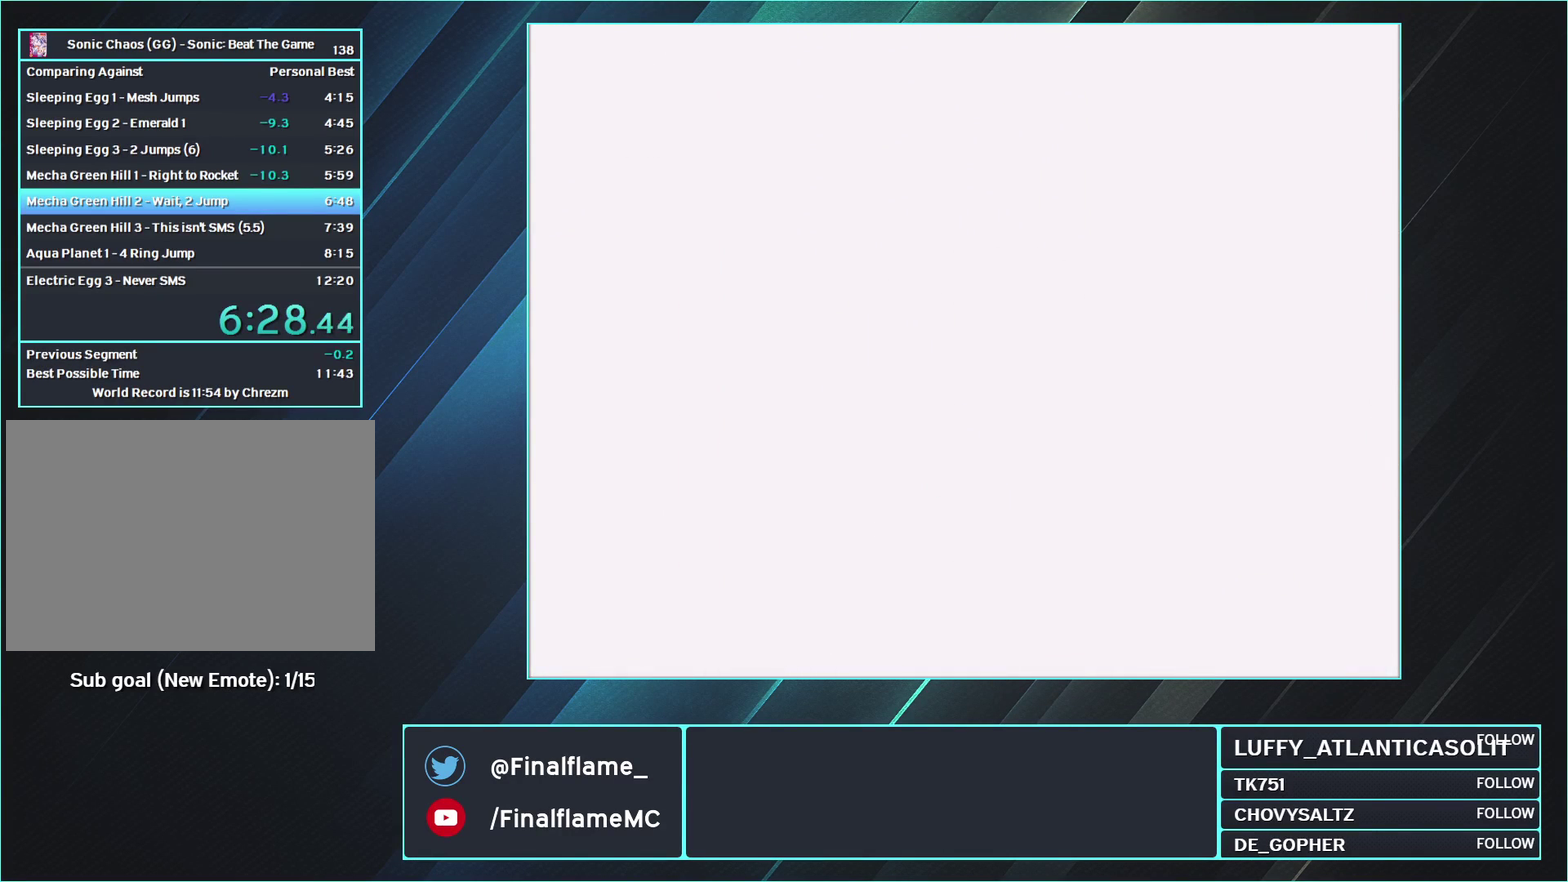
{"buttons": ["A"], "events": []}
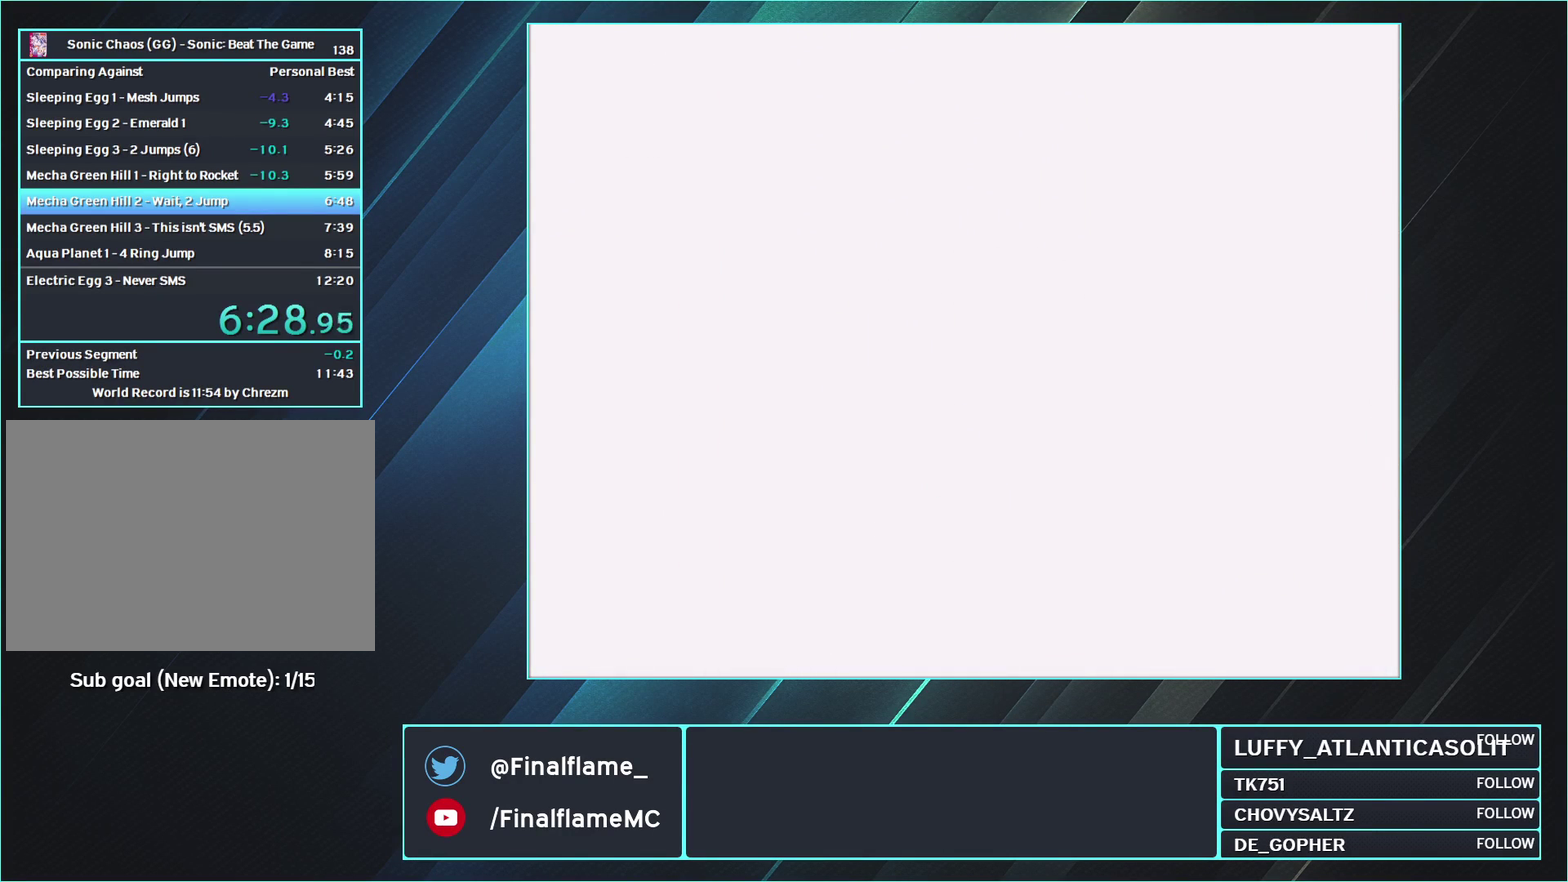
{"buttons": ["A"], "events": []}